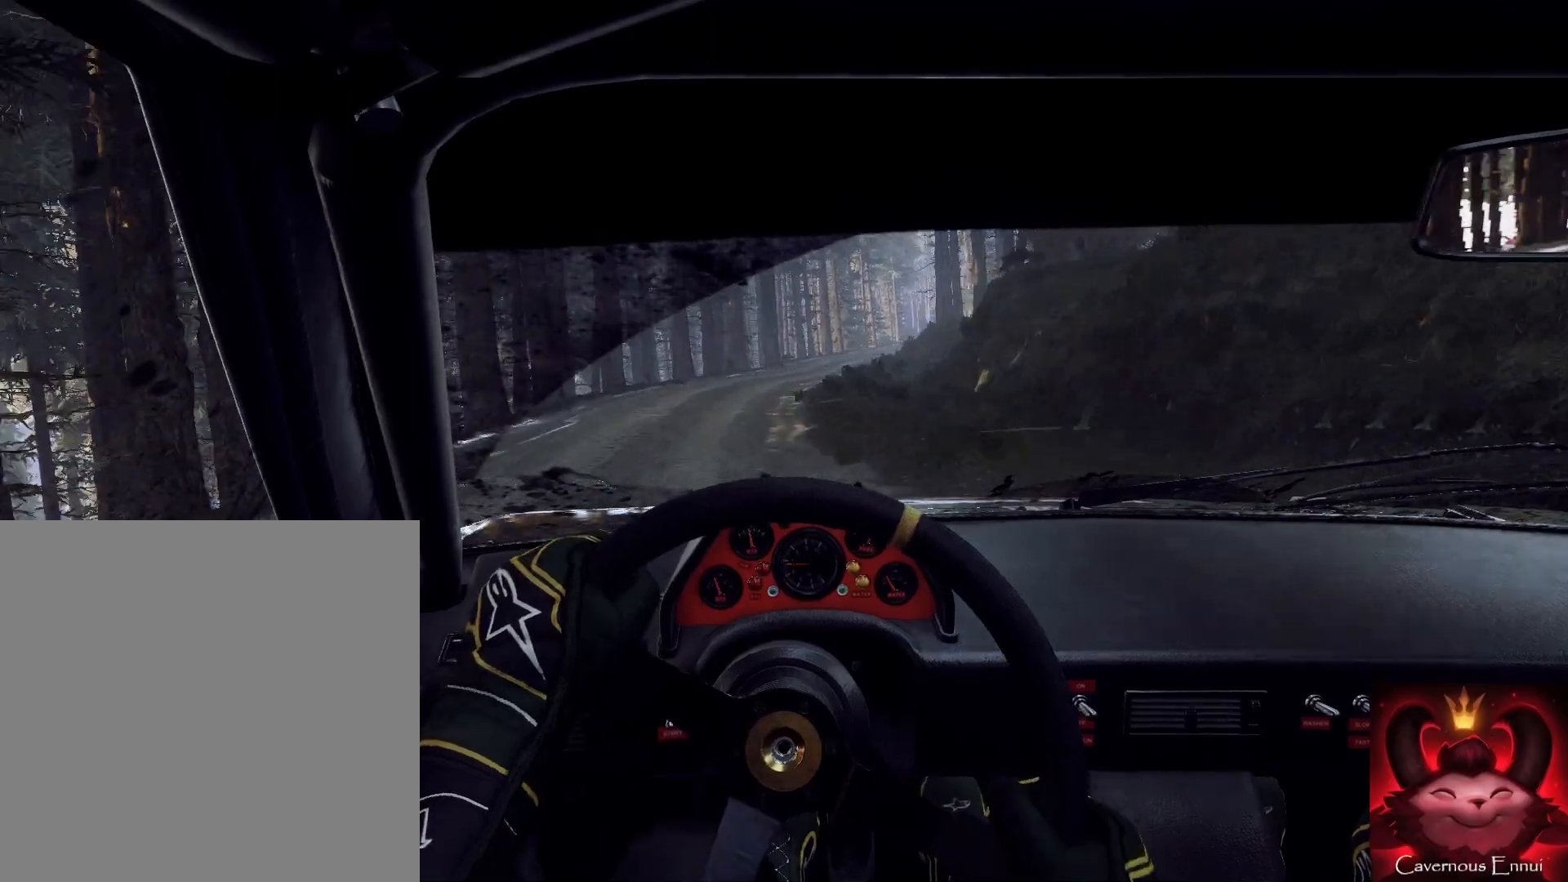
Gameplay with a controller (Xbox layout); each line is a JSON object with the inputs held at the frame after it. "events" lists button and stick changes between this image and that frame as [ms after this image, input, new state], when the widget could be followed in between.
{"buttons": [], "left_stick": "left", "right_stick": "center", "events": [[67, "left_stick", "down-left"], [267, "left_stick", "center"], [400, "left_stick", "left"], [400, "right_stick", "center"]]}
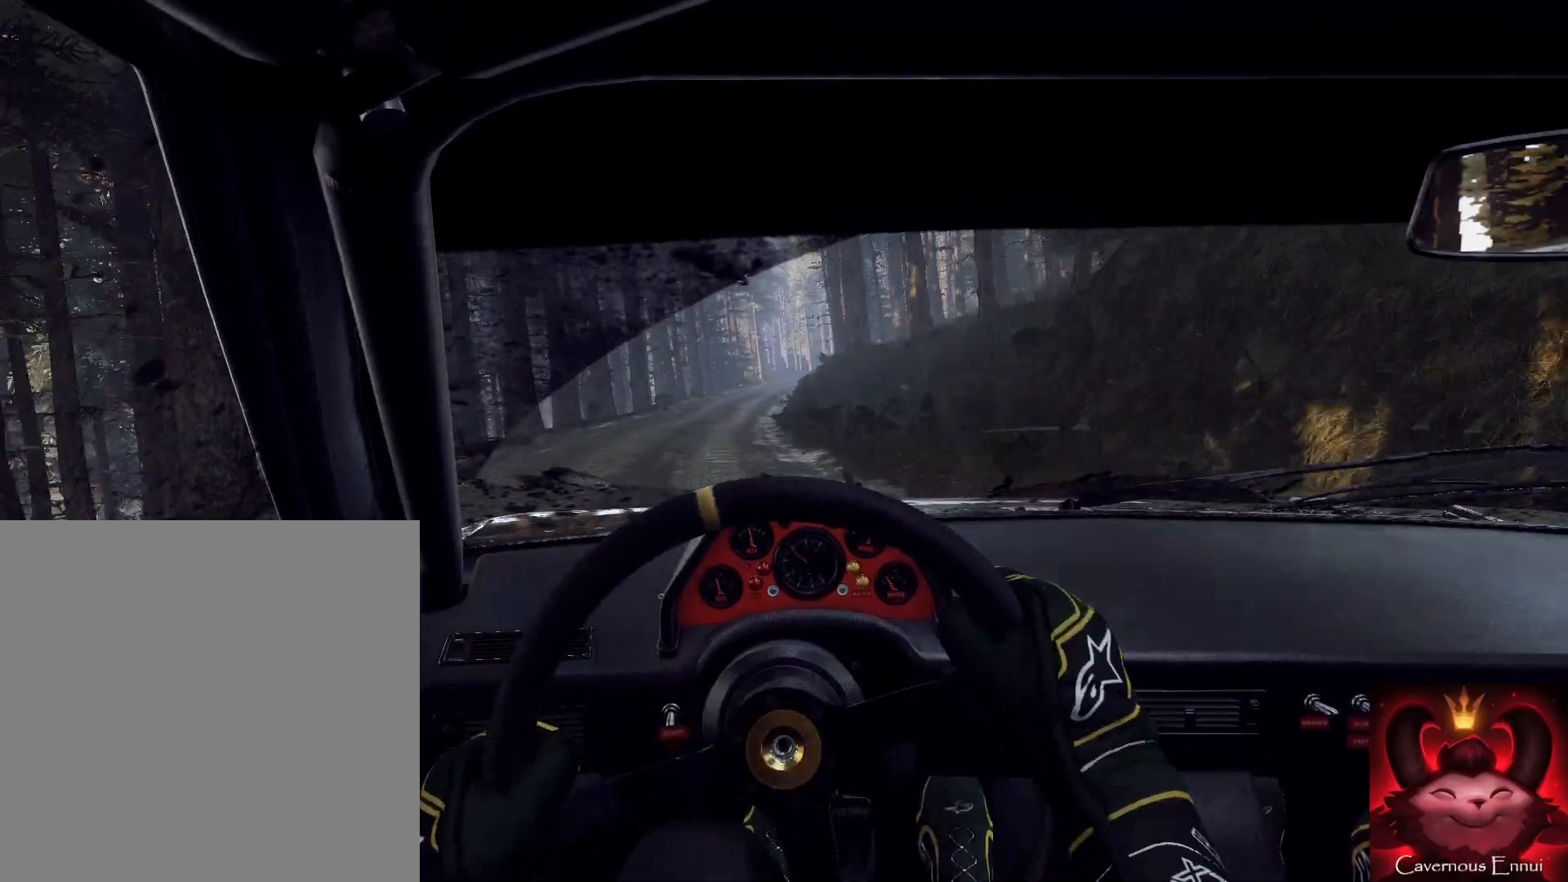
{"buttons": [], "left_stick": "left", "right_stick": "up", "events": [[33, "R1", "down"], [33, "left_stick", "center"], [133, "R1", "up"], [200, "left_stick", "right"], [233, "right_stick", "up"], [400, "left_stick", "down"], [467, "left_stick", "left"]]}
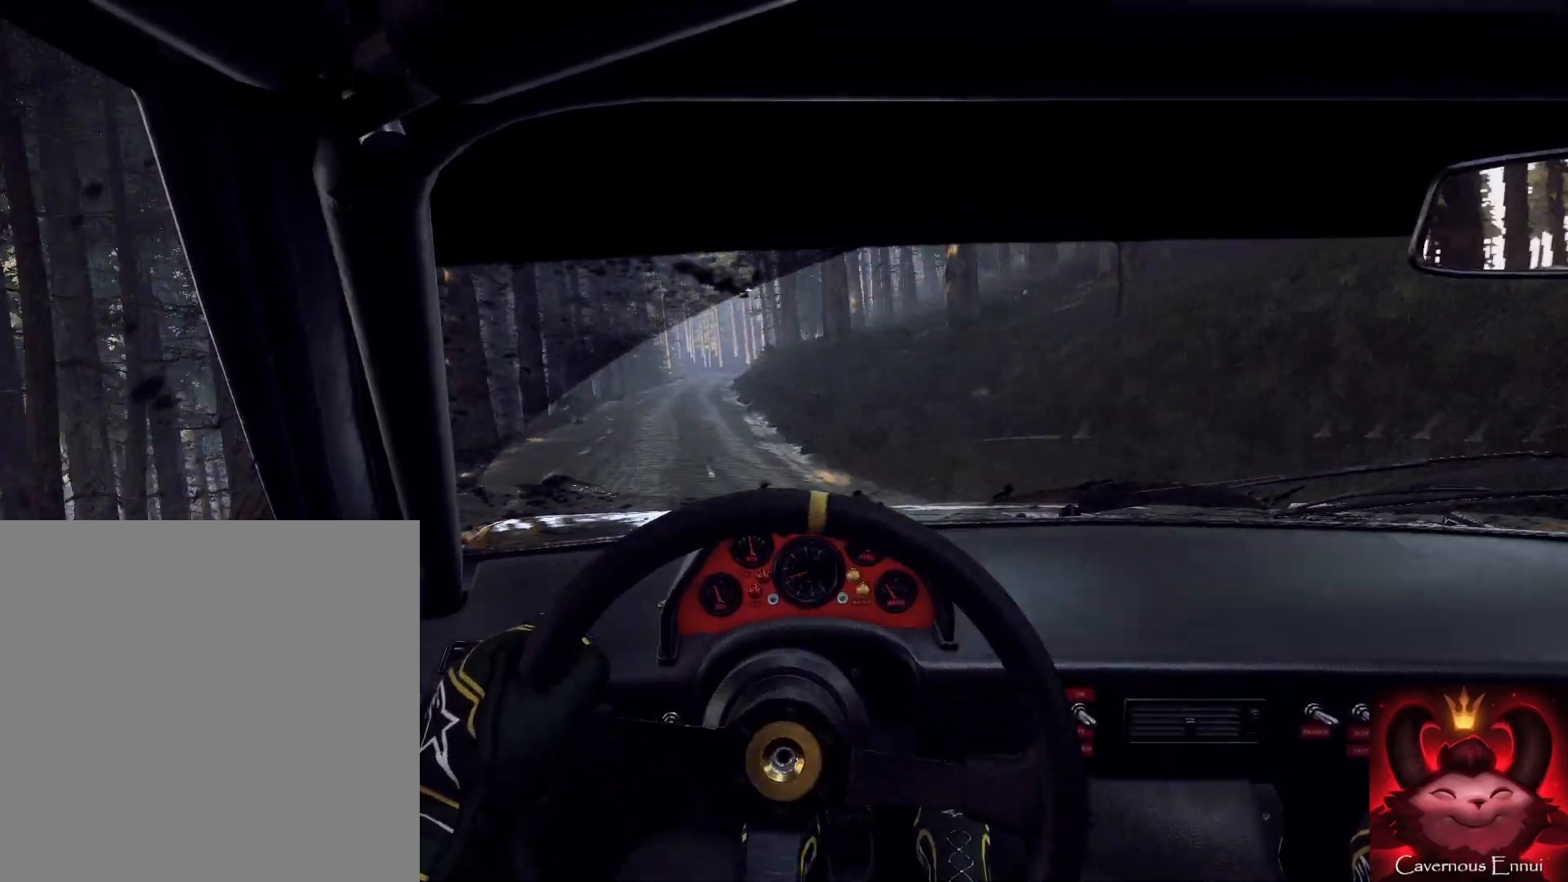
{"buttons": [], "left_stick": "center", "right_stick": "up", "events": [[300, "left_stick", "up-right"], [367, "left_stick", "center"]]}
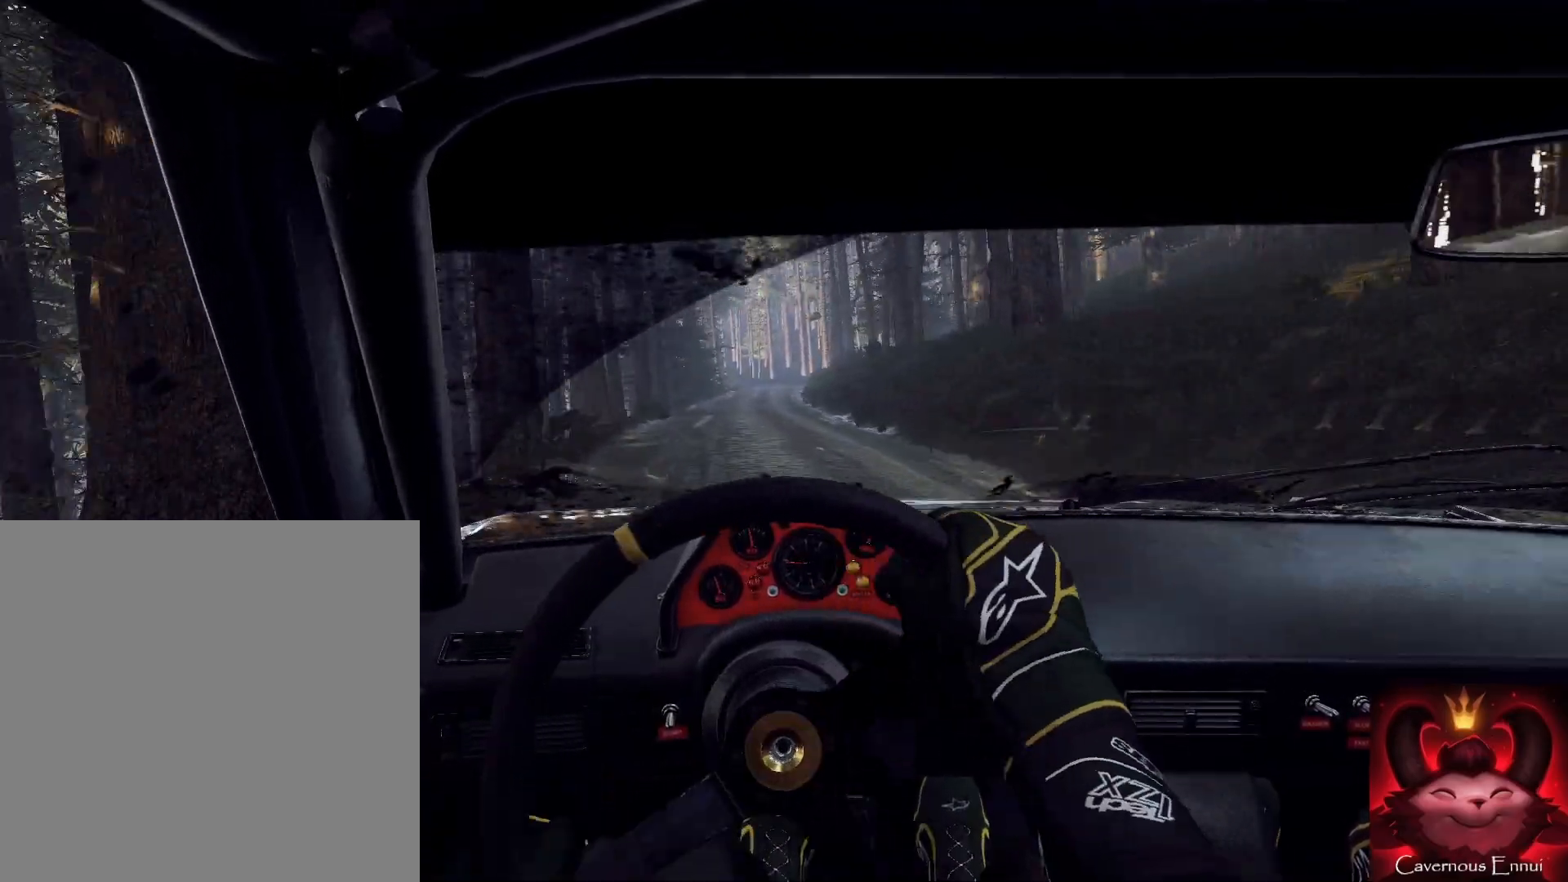
{"buttons": [], "left_stick": "center", "right_stick": "up", "events": [[33, "left_stick", "right"], [33, "right_stick", "center"], [233, "right_stick", "up"], [300, "right_stick", "center"], [400, "left_stick", "center"], [467, "right_stick", "up"]]}
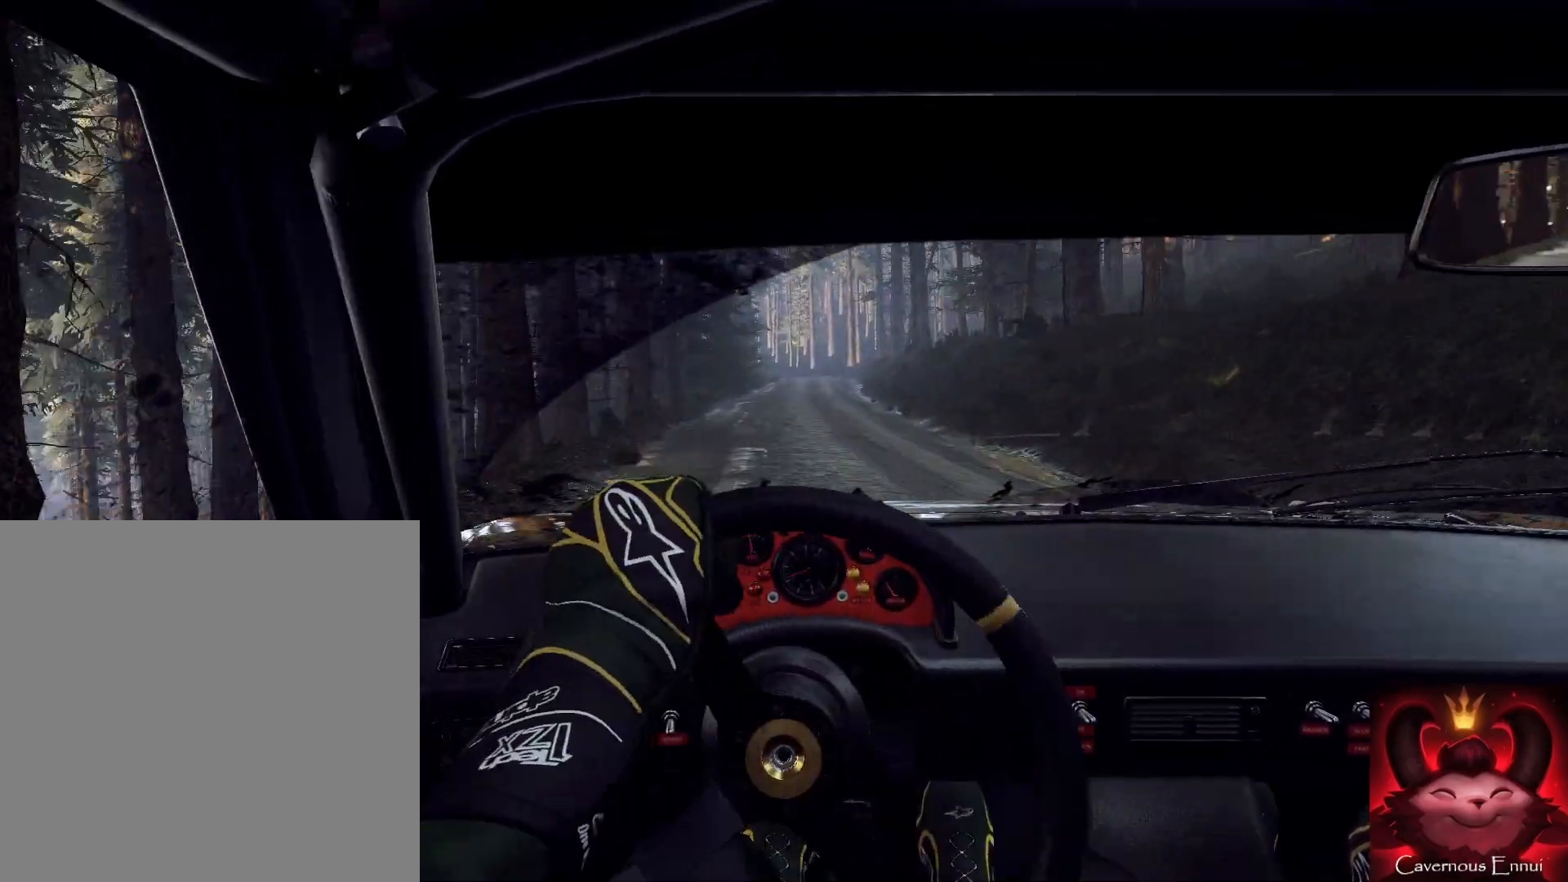
{"buttons": [], "left_stick": "left", "right_stick": "up", "events": [[500, "left_stick", "left"]]}
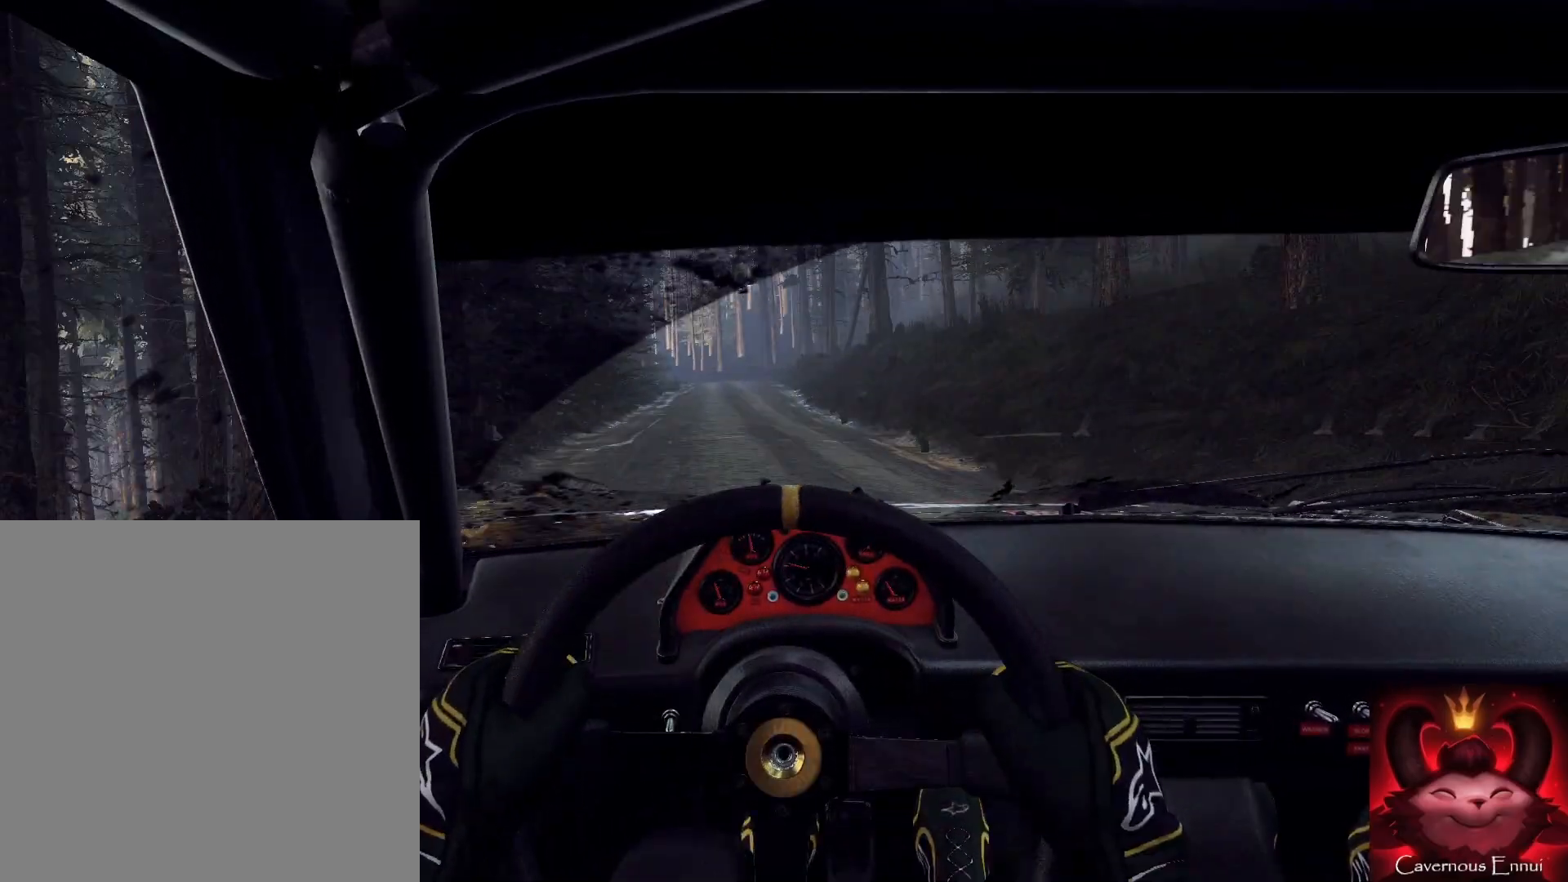
{"buttons": [], "left_stick": "down-right", "right_stick": "up", "events": [[100, "left_stick", "center"], [333, "left_stick", "left"], [500, "left_stick", "down-right"]]}
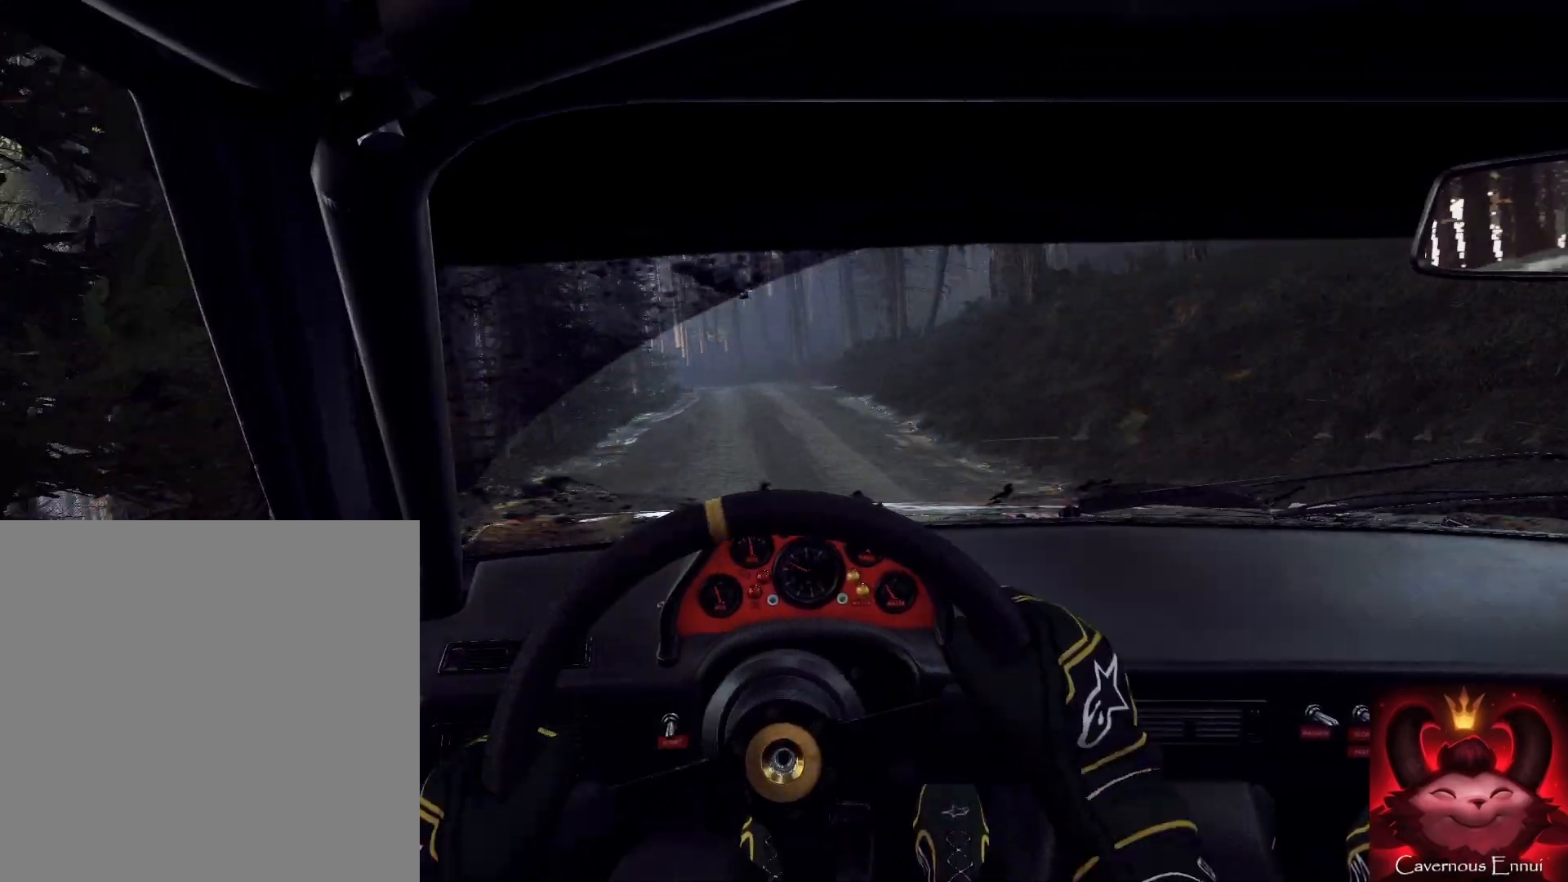
{"buttons": ["L2"], "left_stick": "center", "right_stick": "up", "events": [[67, "L2", "down"], [67, "left_stick", "center"], [133, "left_stick", "left"], [200, "right_stick", "center"], [333, "L2", "up"], [367, "left_stick", "center"], [400, "L2", "down"], [400, "right_stick", "up"]]}
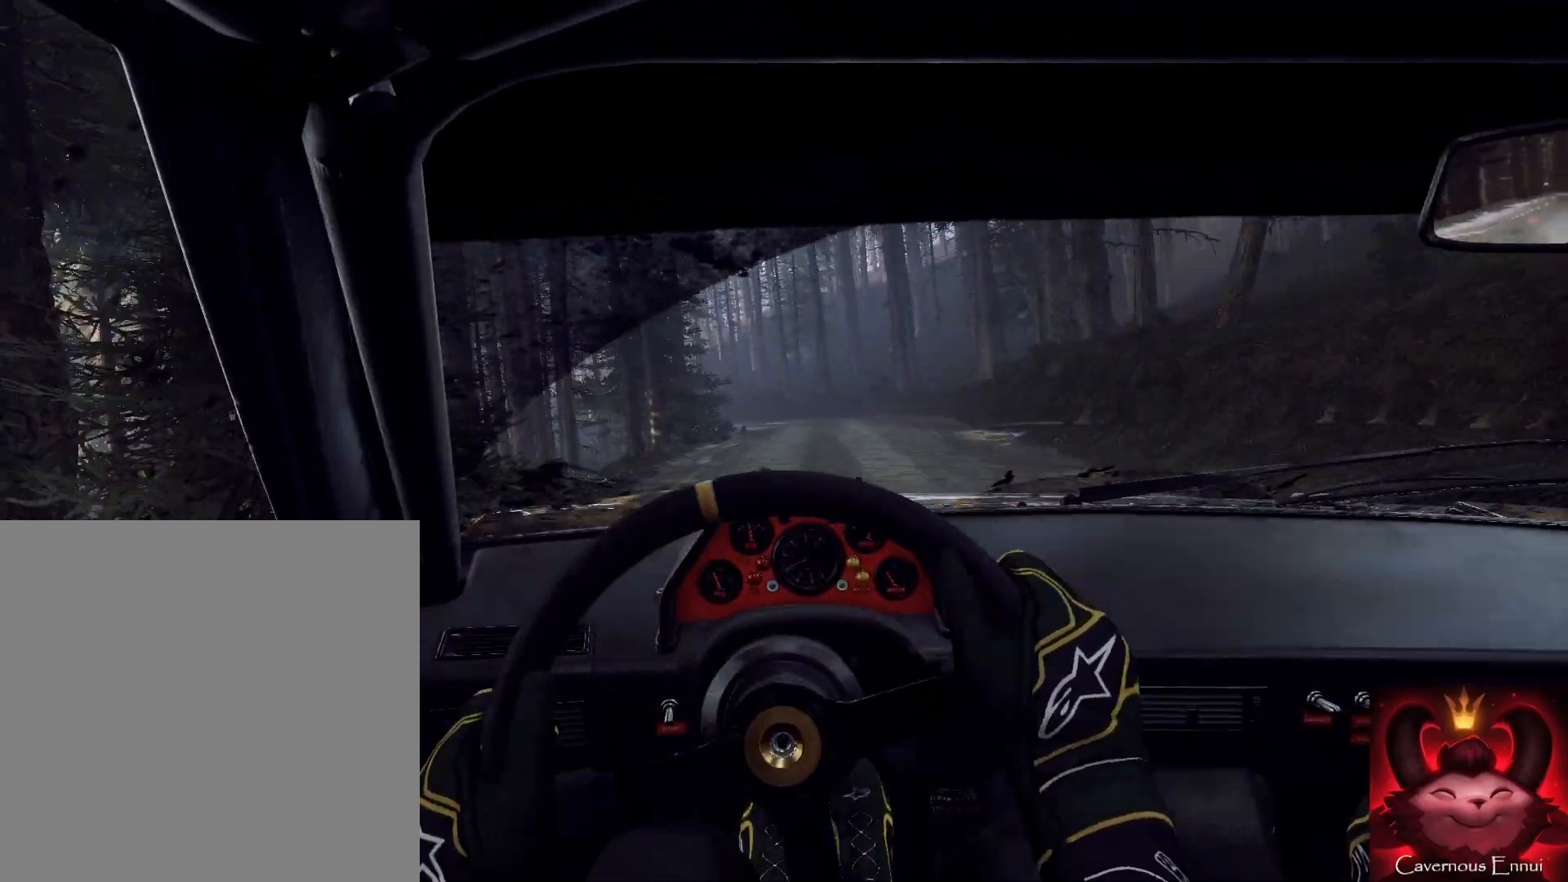
{"buttons": ["L2"], "left_stick": "left", "right_stick": "center", "events": [[33, "L2", "up"], [33, "right_stick", "center"], [100, "left_stick", "left"], [133, "L2", "down"], [267, "L1", "down"], [267, "L2", "up"], [267, "left_stick", "down-left"], [433, "L1", "up"], [467, "left_stick", "left"], [500, "L2", "down"]]}
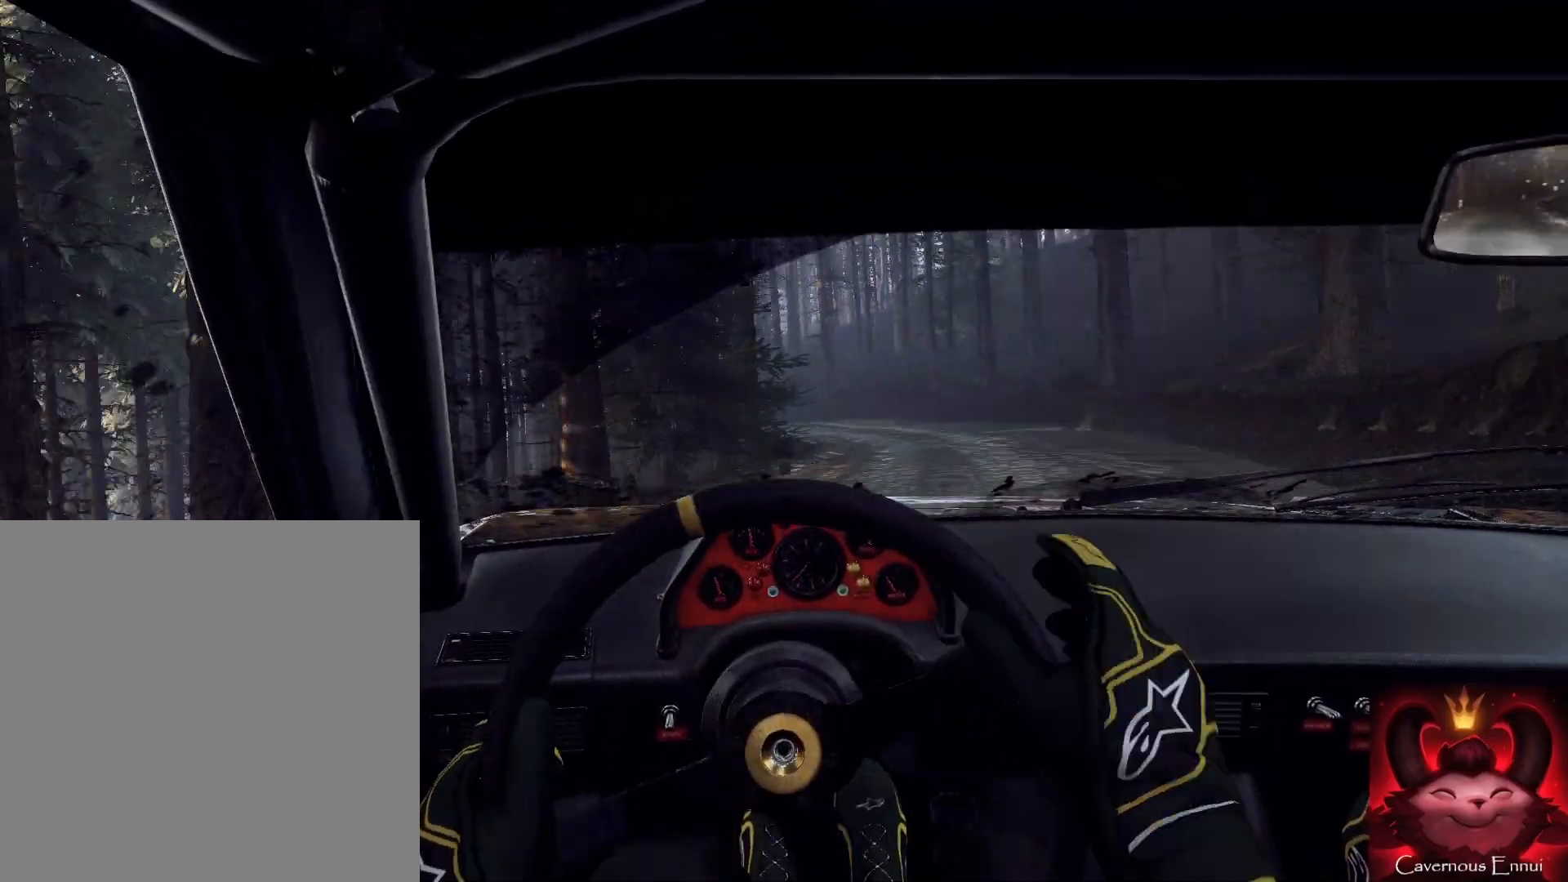
{"buttons": [], "left_stick": "center", "right_stick": "up", "events": [[100, "L2", "up"], [100, "left_stick", "center"], [400, "left_stick", "left"], [400, "right_stick", "up"], [467, "left_stick", "center"]]}
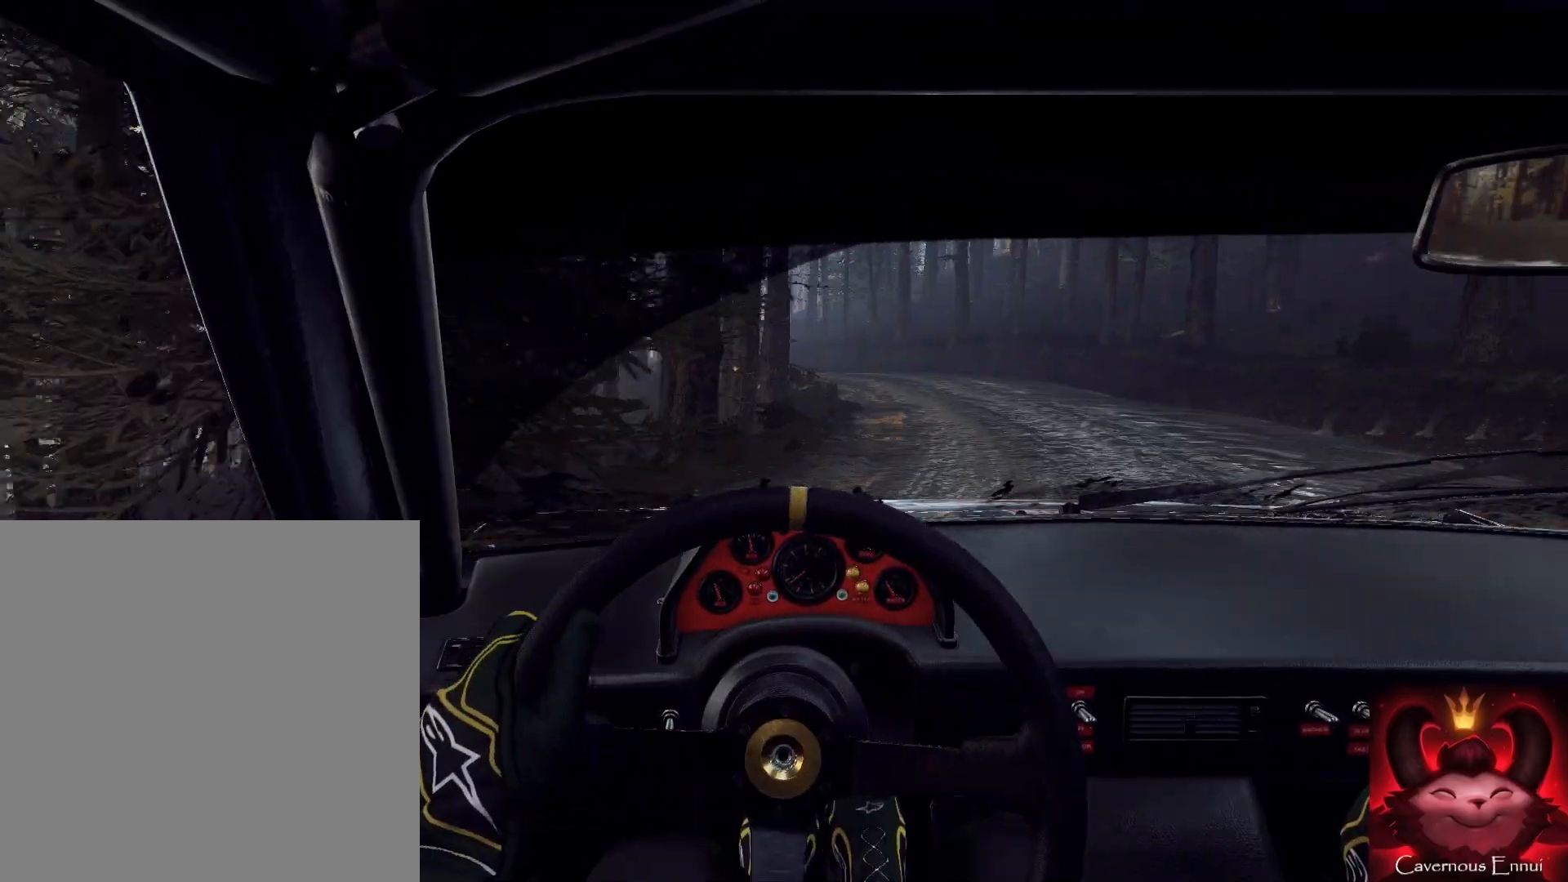
{"buttons": [], "left_stick": "right", "right_stick": "center", "events": [[67, "left_stick", "left"], [67, "right_stick", "center"], [233, "left_stick", "center"], [300, "left_stick", "right"], [333, "right_stick", "up-right"], [467, "right_stick", "center"]]}
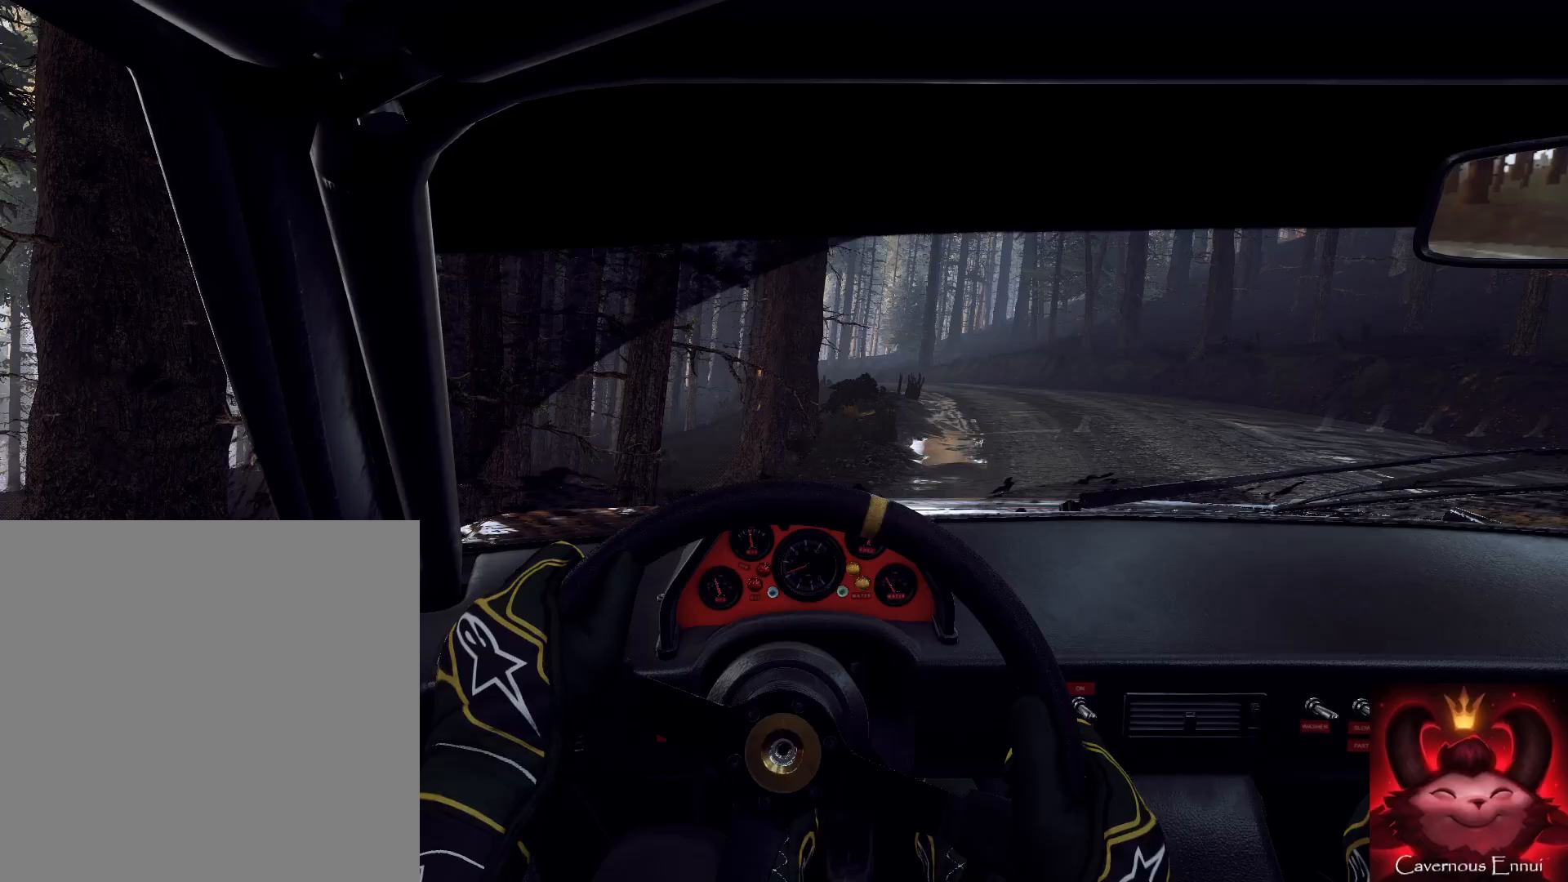
{"buttons": [], "left_stick": "right", "right_stick": "up", "events": [[233, "right_stick", "up"], [267, "left_stick", "center"], [300, "right_stick", "center"], [367, "left_stick", "right"], [467, "right_stick", "up"]]}
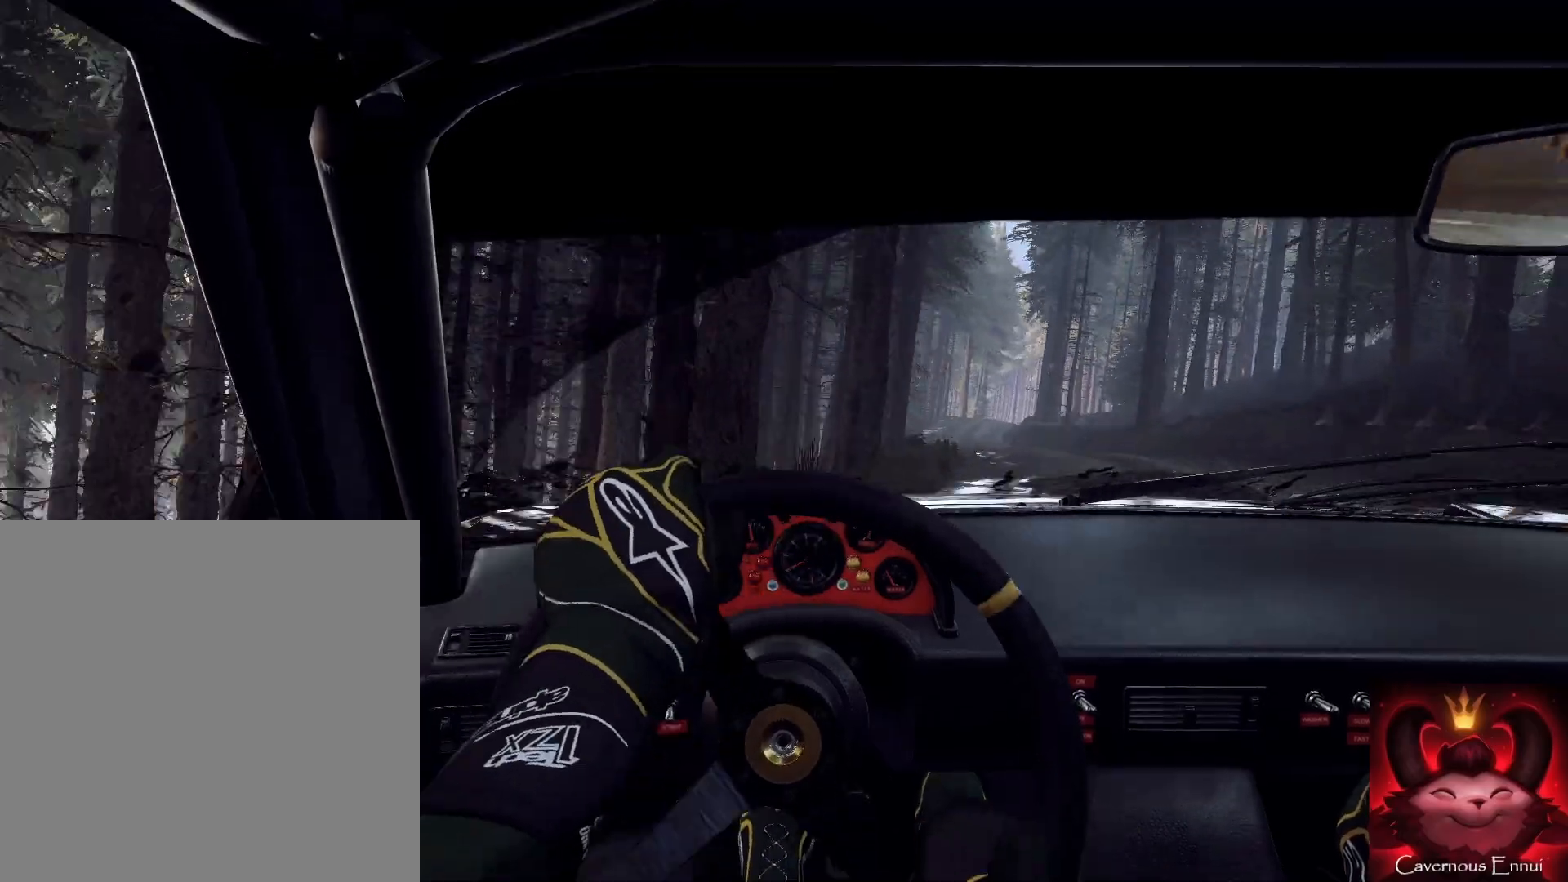
{"buttons": [], "left_stick": "right", "right_stick": "center", "events": [[200, "right_stick", "center"]]}
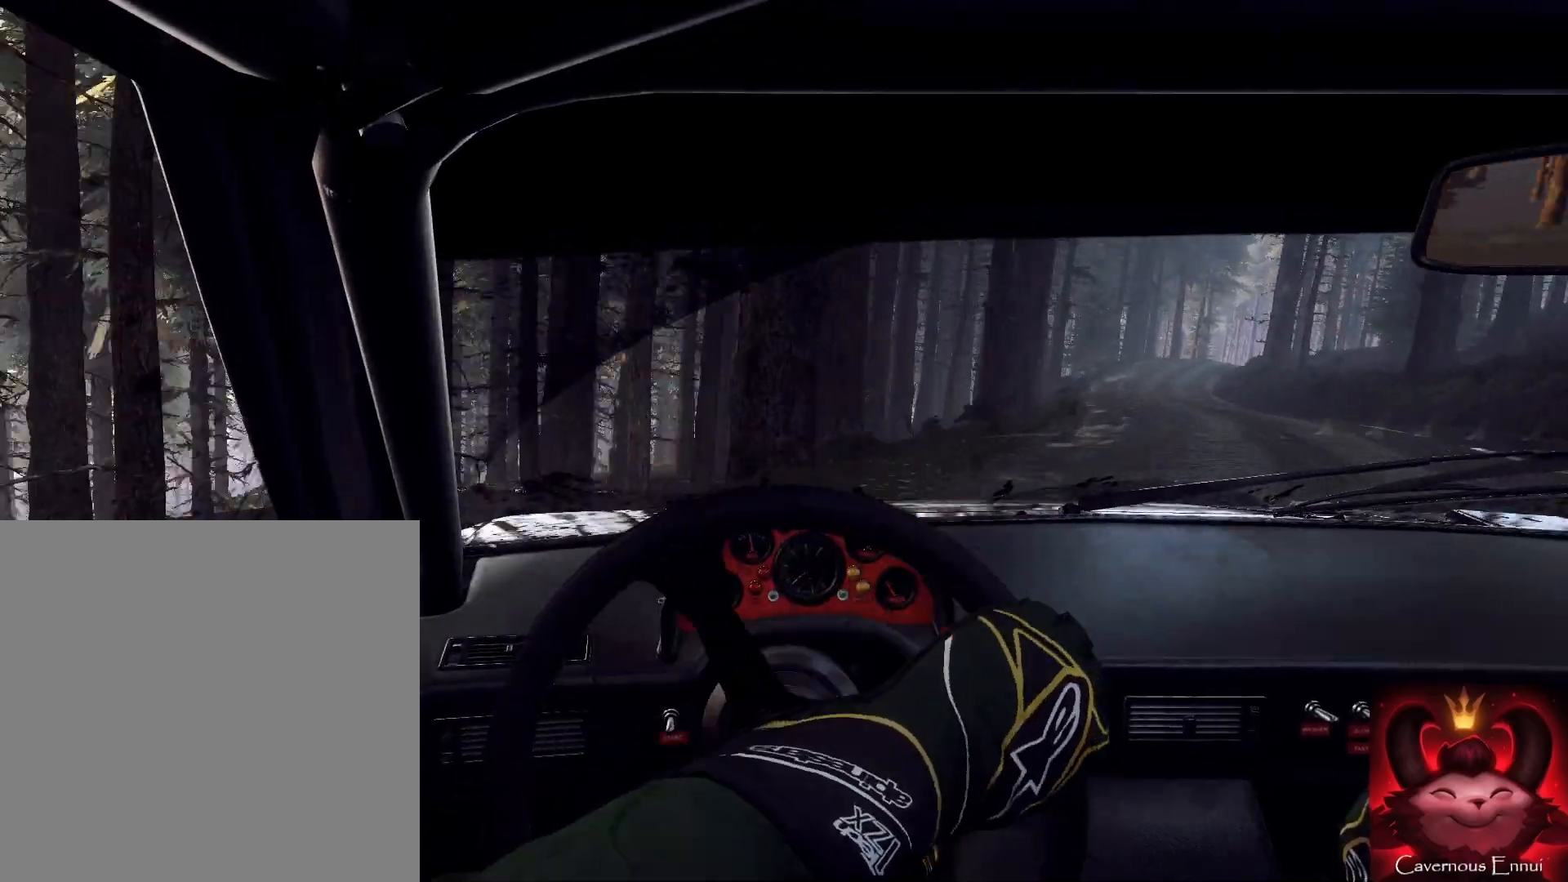
{"buttons": [], "left_stick": "center", "right_stick": "up", "events": [[200, "right_stick", "up"], [467, "left_stick", "center"]]}
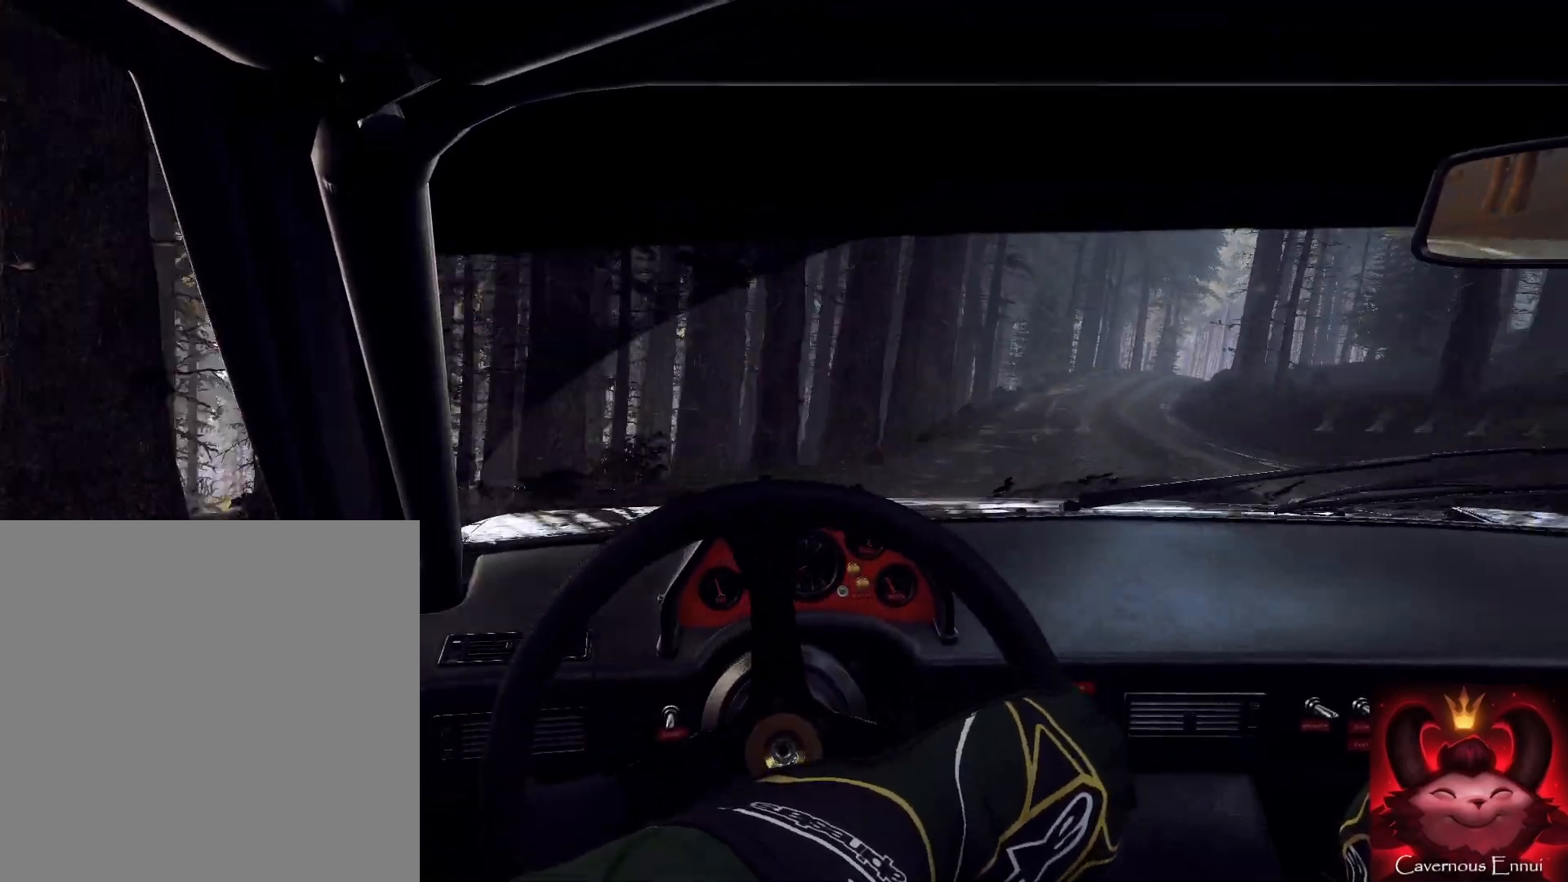
{"buttons": [], "left_stick": "center", "right_stick": "up", "events": [[133, "left_stick", "right"], [267, "left_stick", "center"]]}
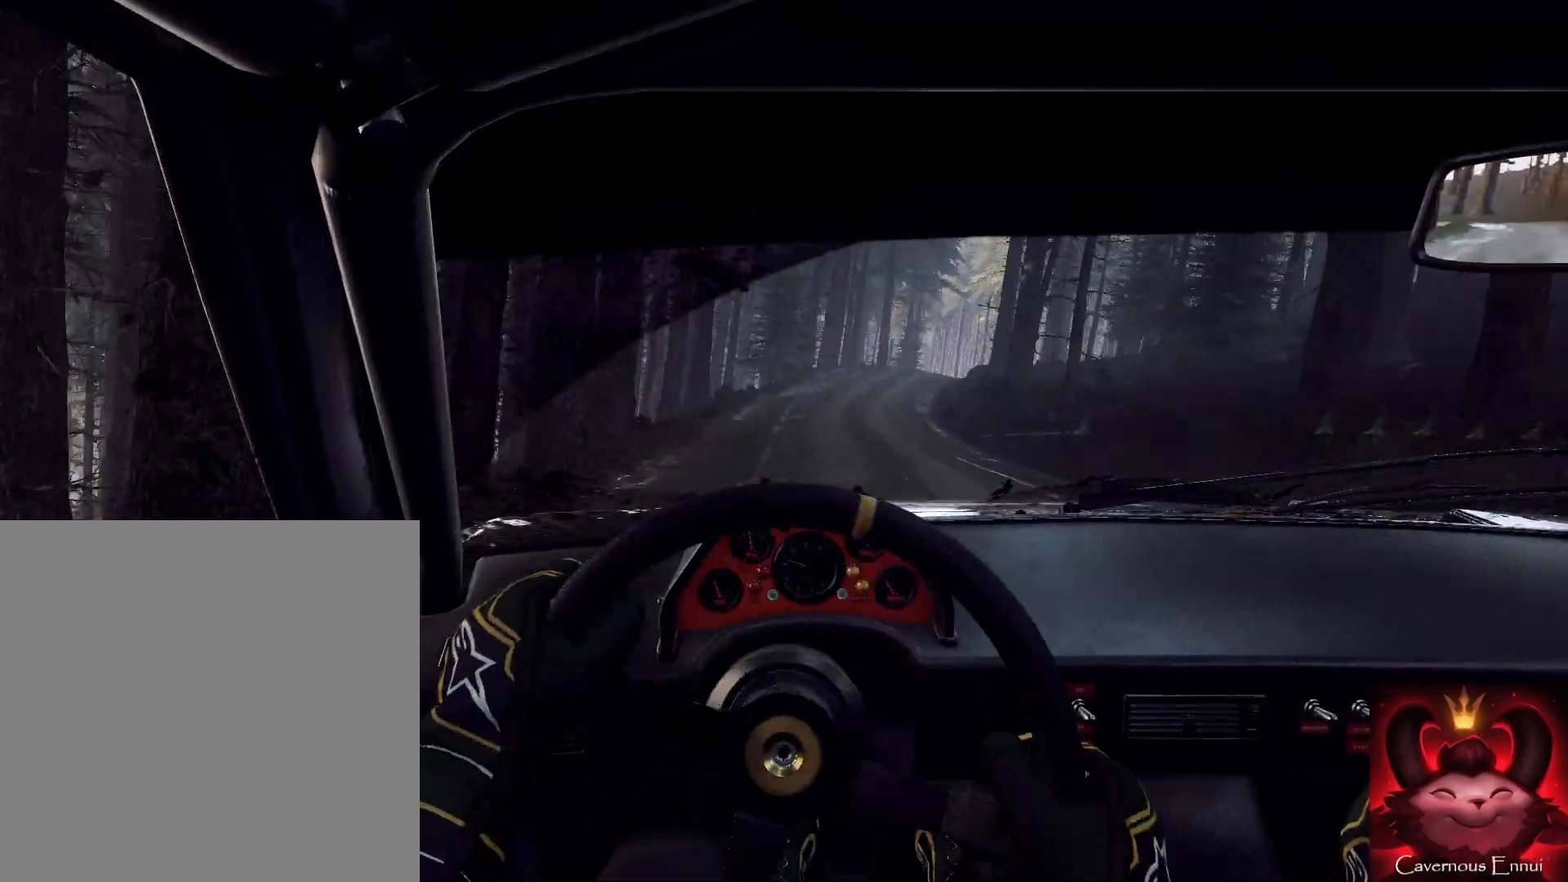
{"buttons": [], "left_stick": "right", "right_stick": "up", "events": [[100, "left_stick", "right"], [233, "left_stick", "center"], [367, "left_stick", "right"]]}
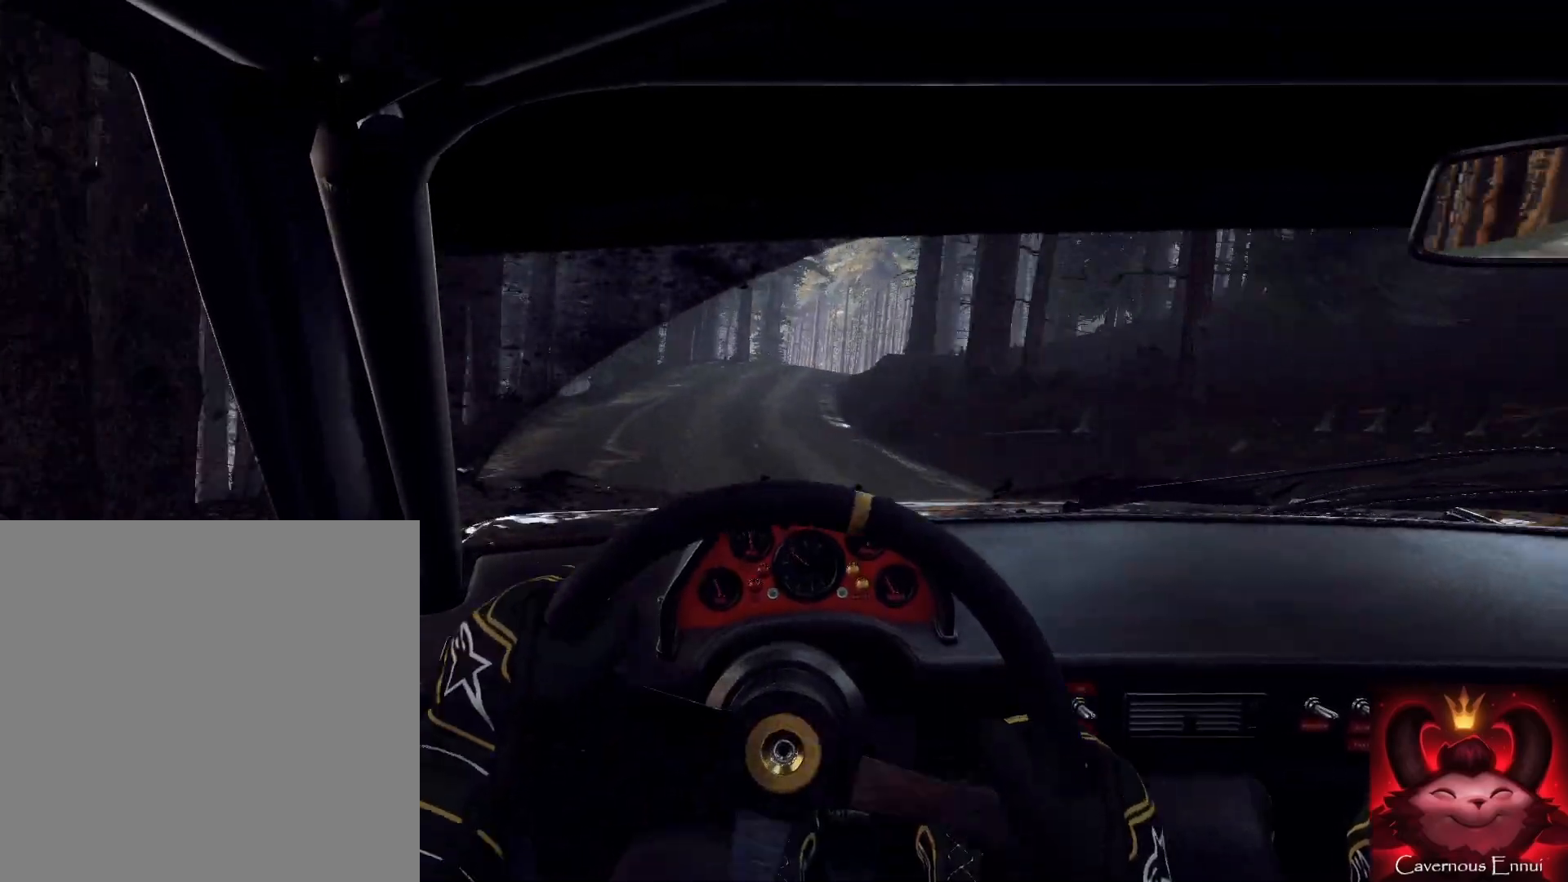
{"buttons": [], "left_stick": "center", "right_stick": "center", "events": [[33, "right_stick", "center"], [133, "left_stick", "center"], [233, "left_stick", "right"], [233, "right_stick", "up"], [300, "left_stick", "center"], [300, "right_stick", "center"]]}
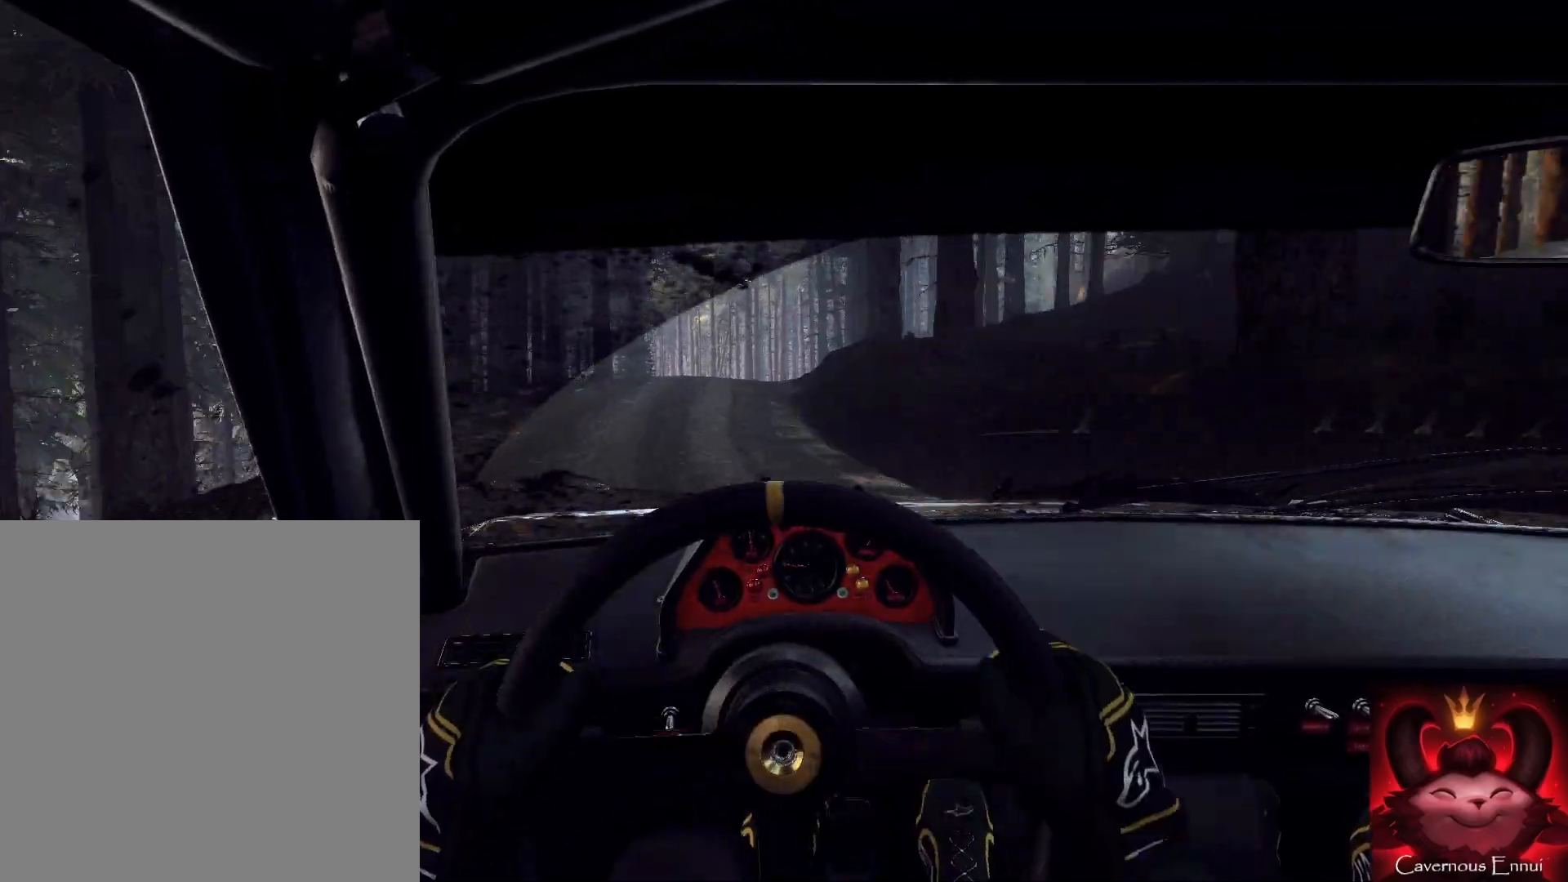
{"buttons": [], "left_stick": "left", "right_stick": "up", "events": [[67, "left_stick", "left"], [67, "right_stick", "up"]]}
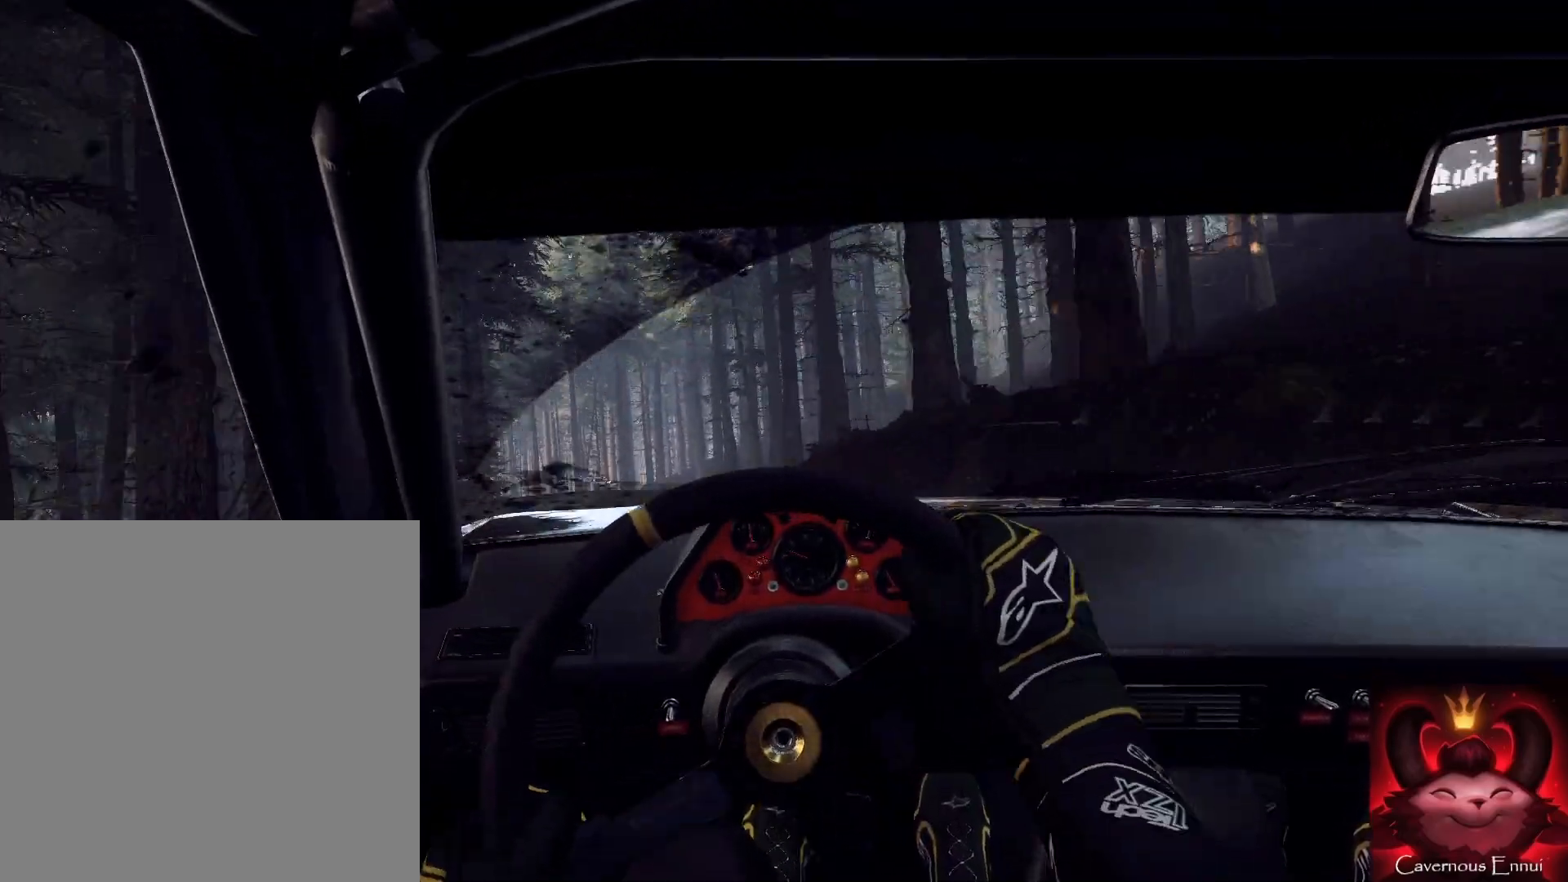
{"buttons": [], "left_stick": "down", "right_stick": "center", "events": [[133, "right_stick", "center"], [433, "left_stick", "down"]]}
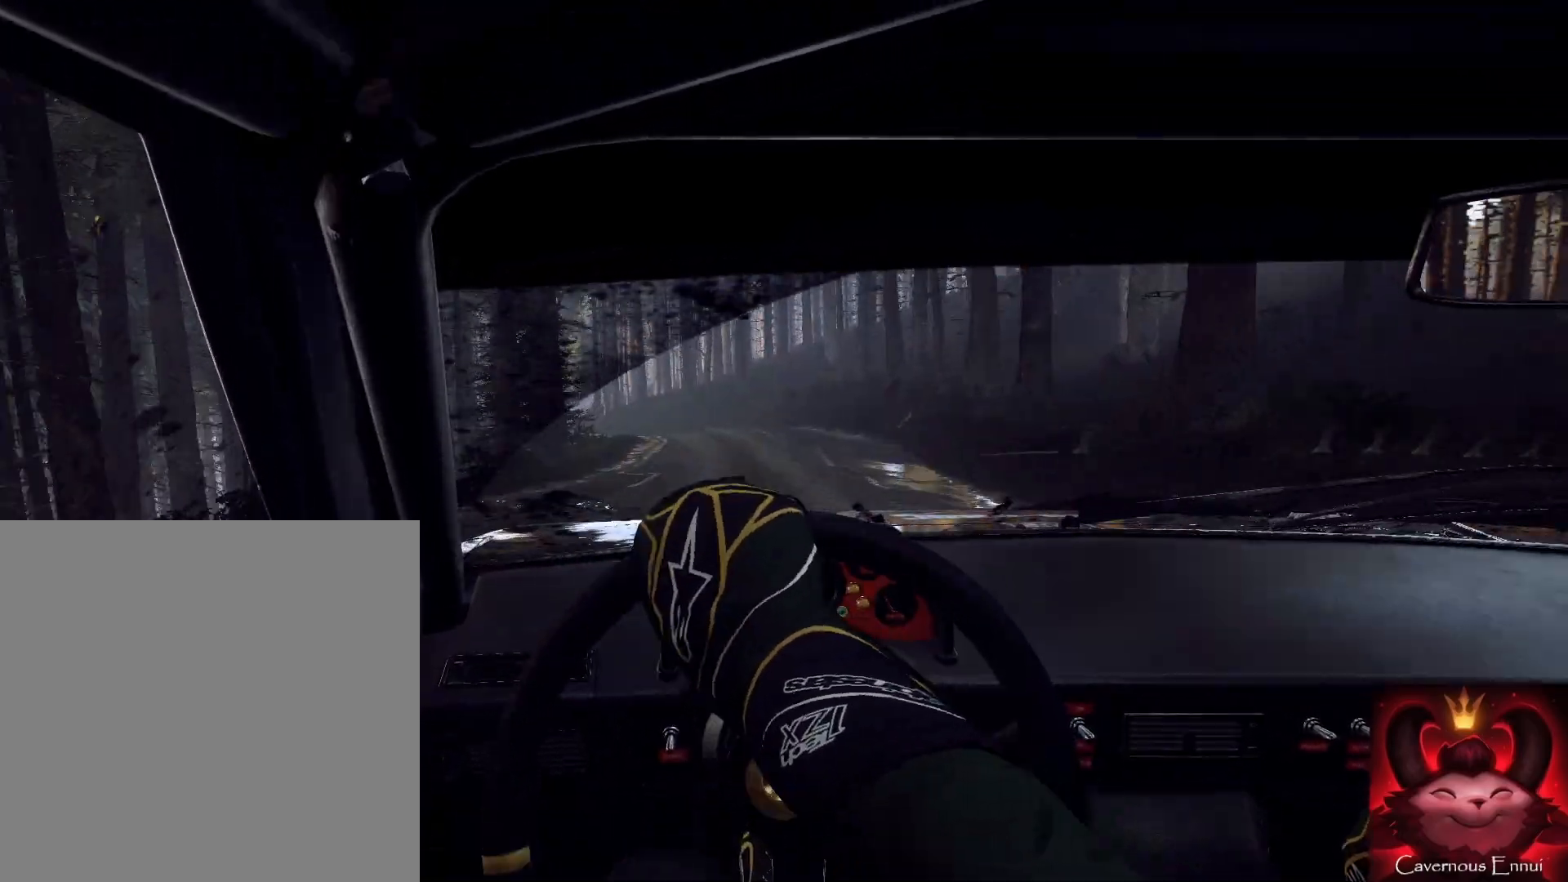
{"buttons": [], "left_stick": "left", "right_stick": "center", "events": [[100, "left_stick", "down-left"], [100, "right_stick", "up"], [233, "left_stick", "center"], [300, "right_stick", "center"], [400, "left_stick", "left"]]}
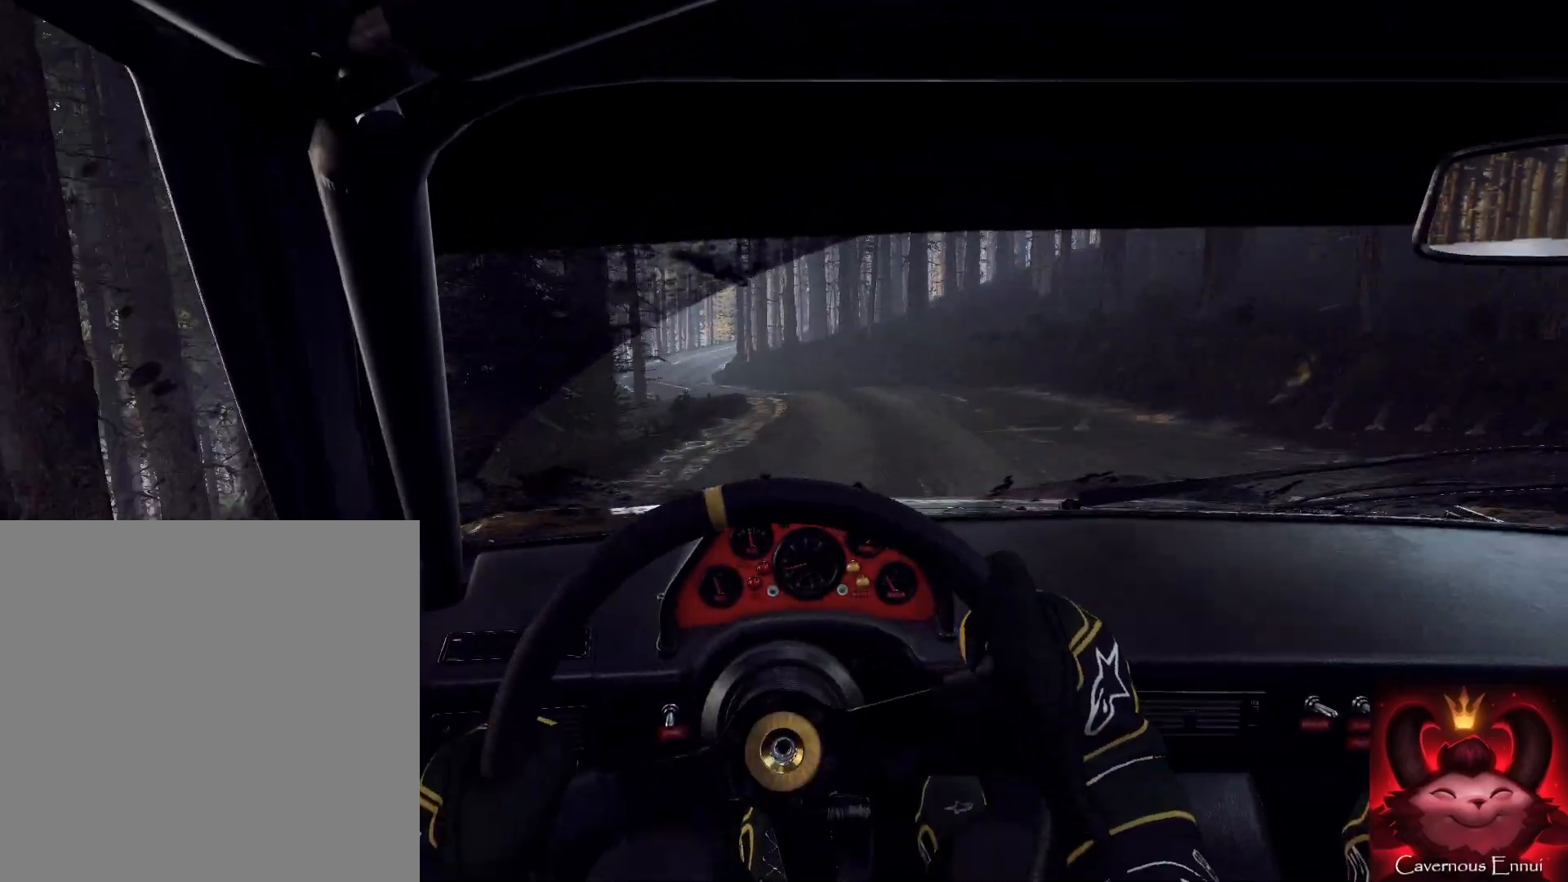
{"buttons": [], "left_stick": "right", "right_stick": "center", "events": [[33, "L2", "down"], [33, "right_stick", "up"], [167, "L2", "up"], [167, "left_stick", "down"], [167, "right_stick", "center"], [267, "left_stick", "center"], [433, "left_stick", "right"], [433, "right_stick", "up"], [500, "right_stick", "center"]]}
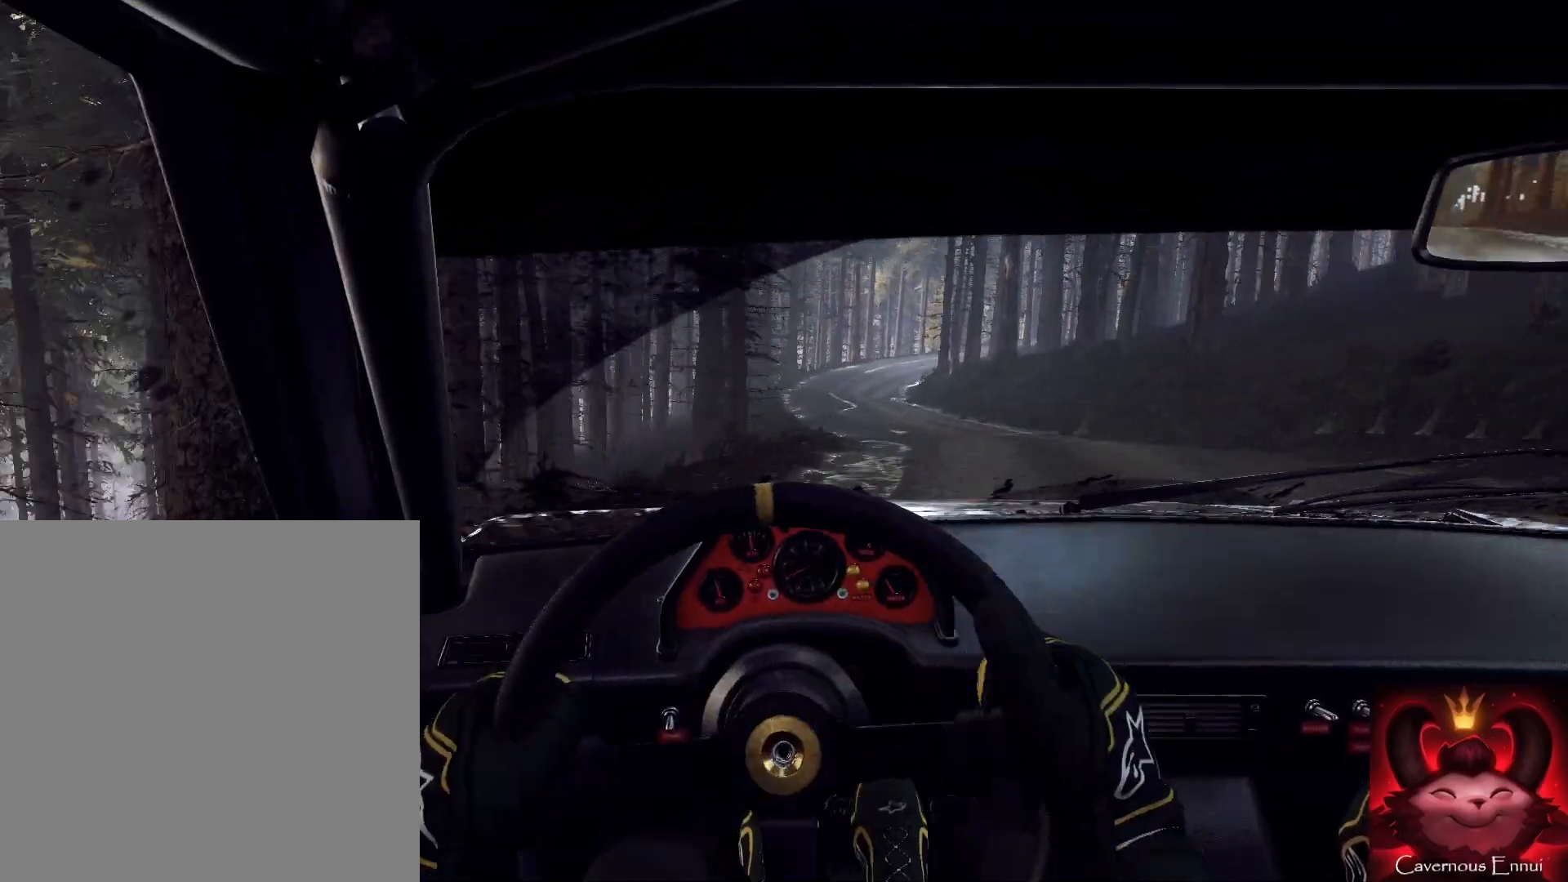
{"buttons": [], "left_stick": "right", "right_stick": "center", "events": [[133, "right_stick", "up-right"], [300, "left_stick", "center"], [400, "left_stick", "right"], [467, "right_stick", "center"]]}
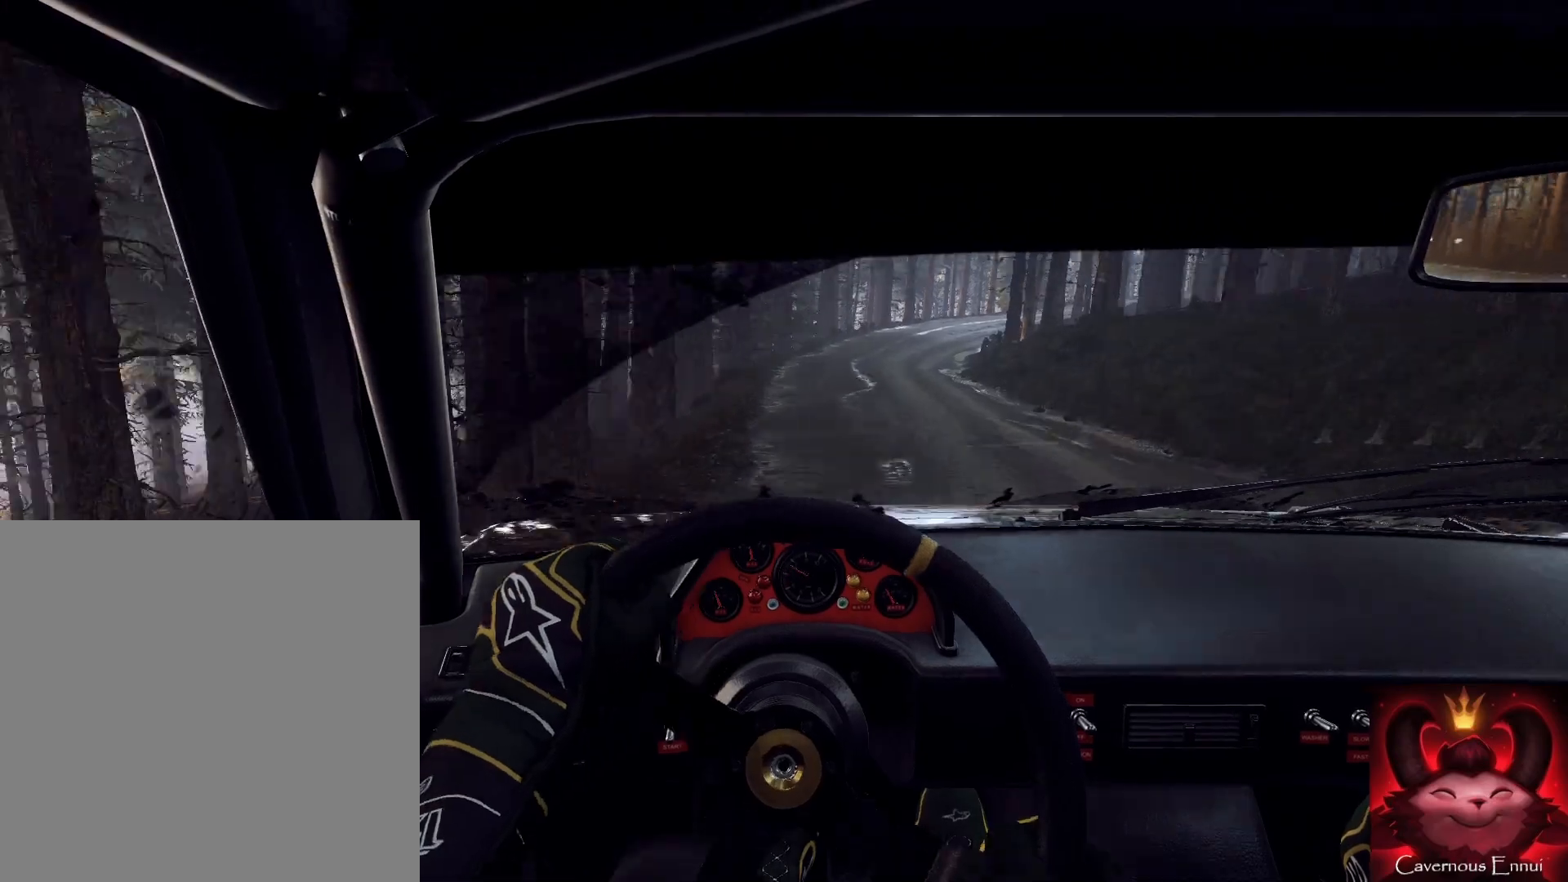
{"buttons": [], "left_stick": "right", "right_stick": "up", "events": [[33, "left_stick", "center"], [133, "right_stick", "up"], [200, "left_stick", "down-left"], [333, "left_stick", "center"], [500, "left_stick", "right"]]}
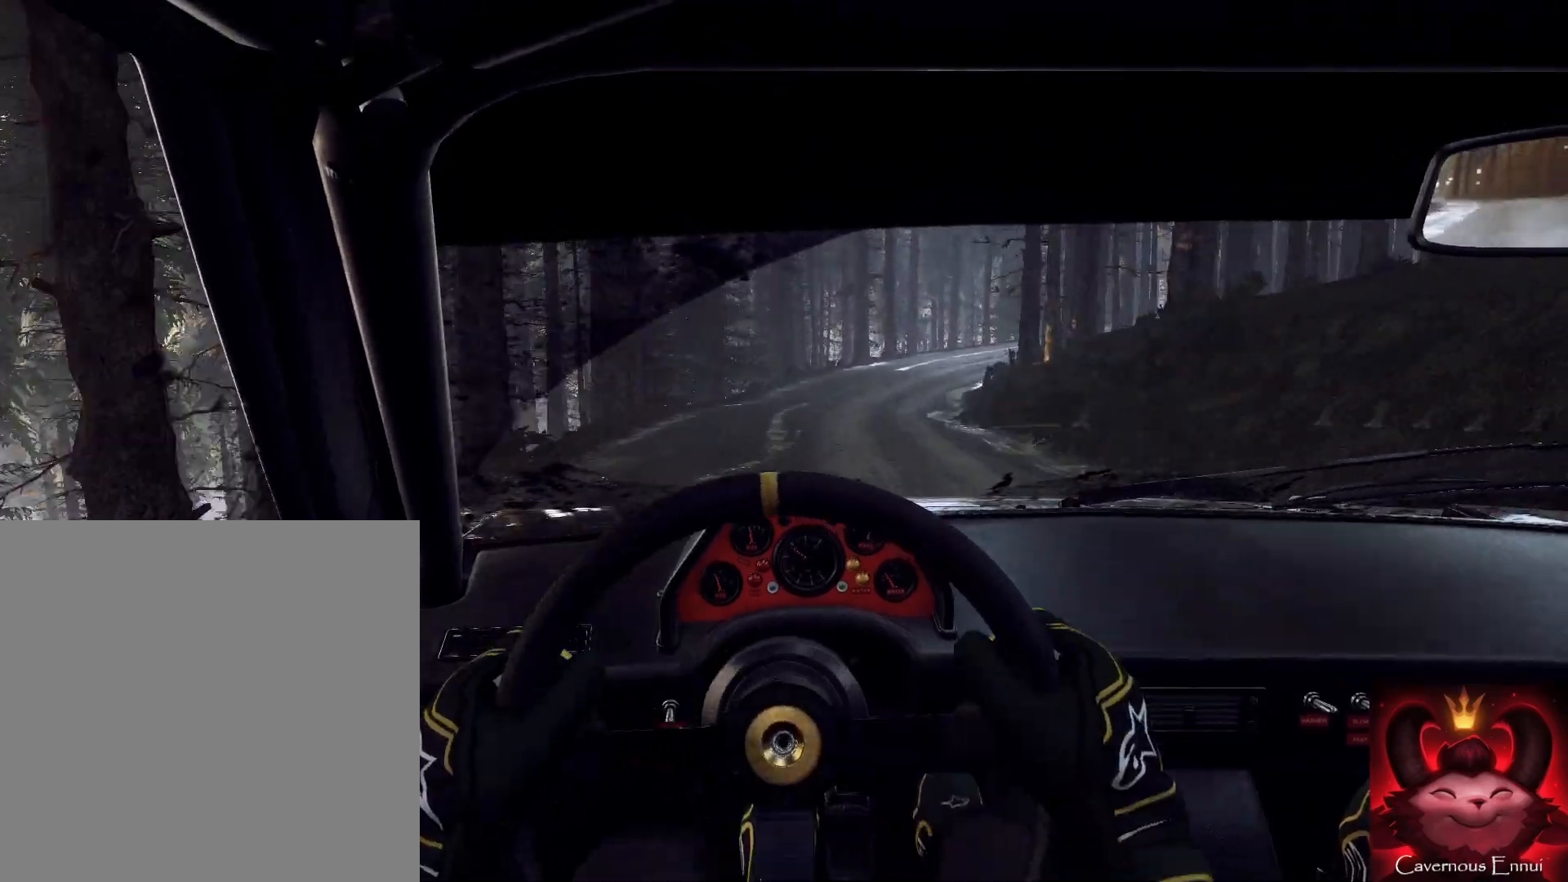
{"buttons": [], "left_stick": "center", "right_stick": "center", "events": [[233, "L2", "down"], [400, "L2", "up"], [400, "right_stick", "center"], [433, "left_stick", "center"]]}
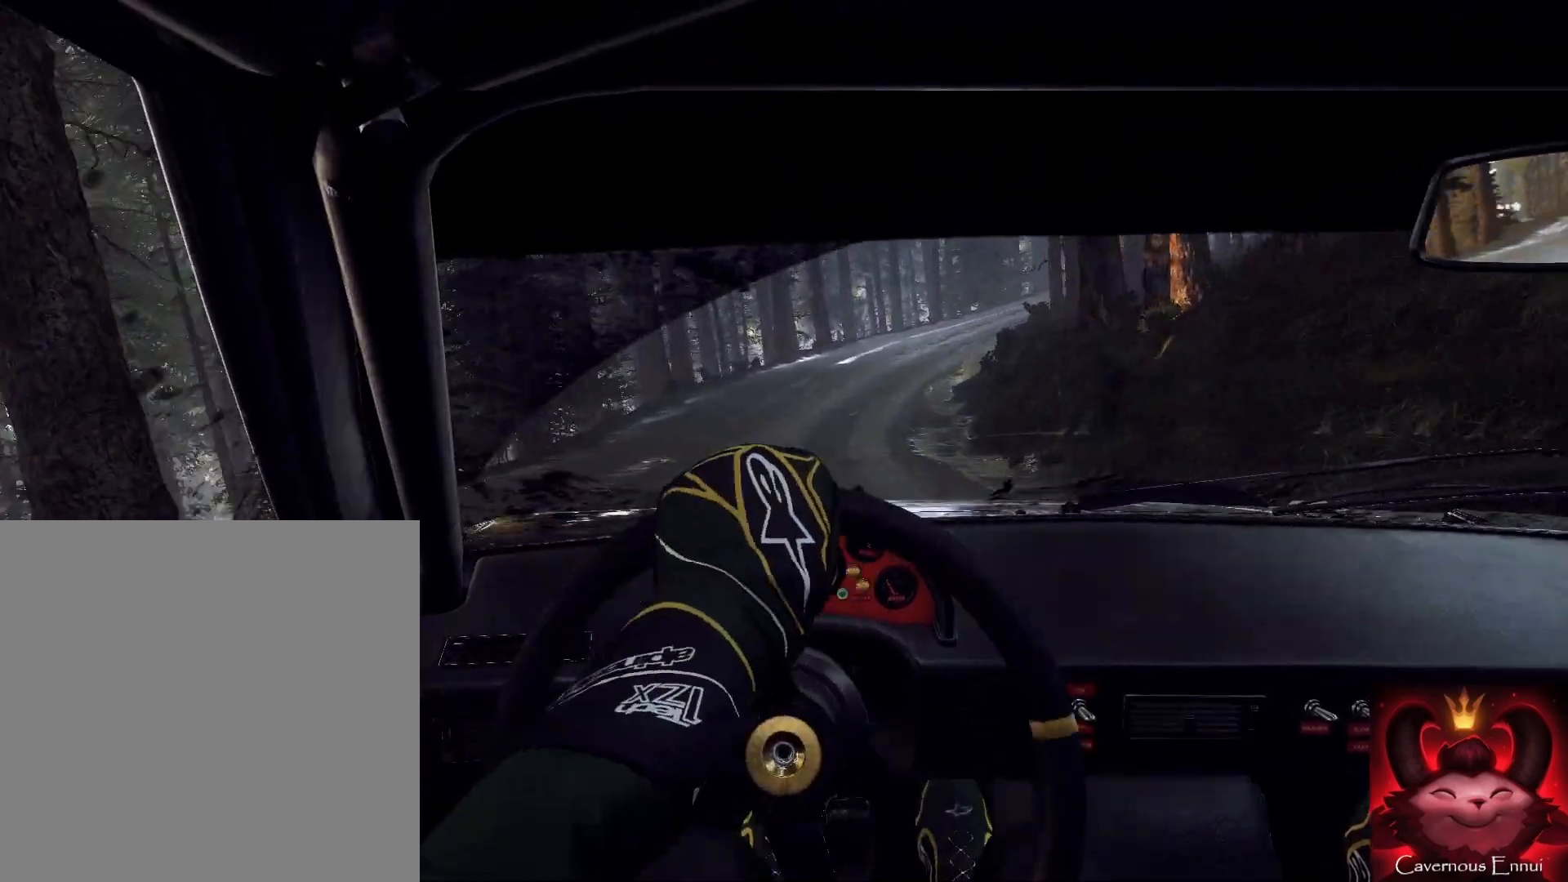
{"buttons": [], "left_stick": "right", "right_stick": "center", "events": [[100, "L2", "down"], [100, "left_stick", "right"], [133, "L2", "up"], [133, "right_stick", "up"], [200, "left_stick", "center"], [233, "right_stick", "center"], [300, "L2", "down"], [300, "left_stick", "right"], [400, "L2", "up"]]}
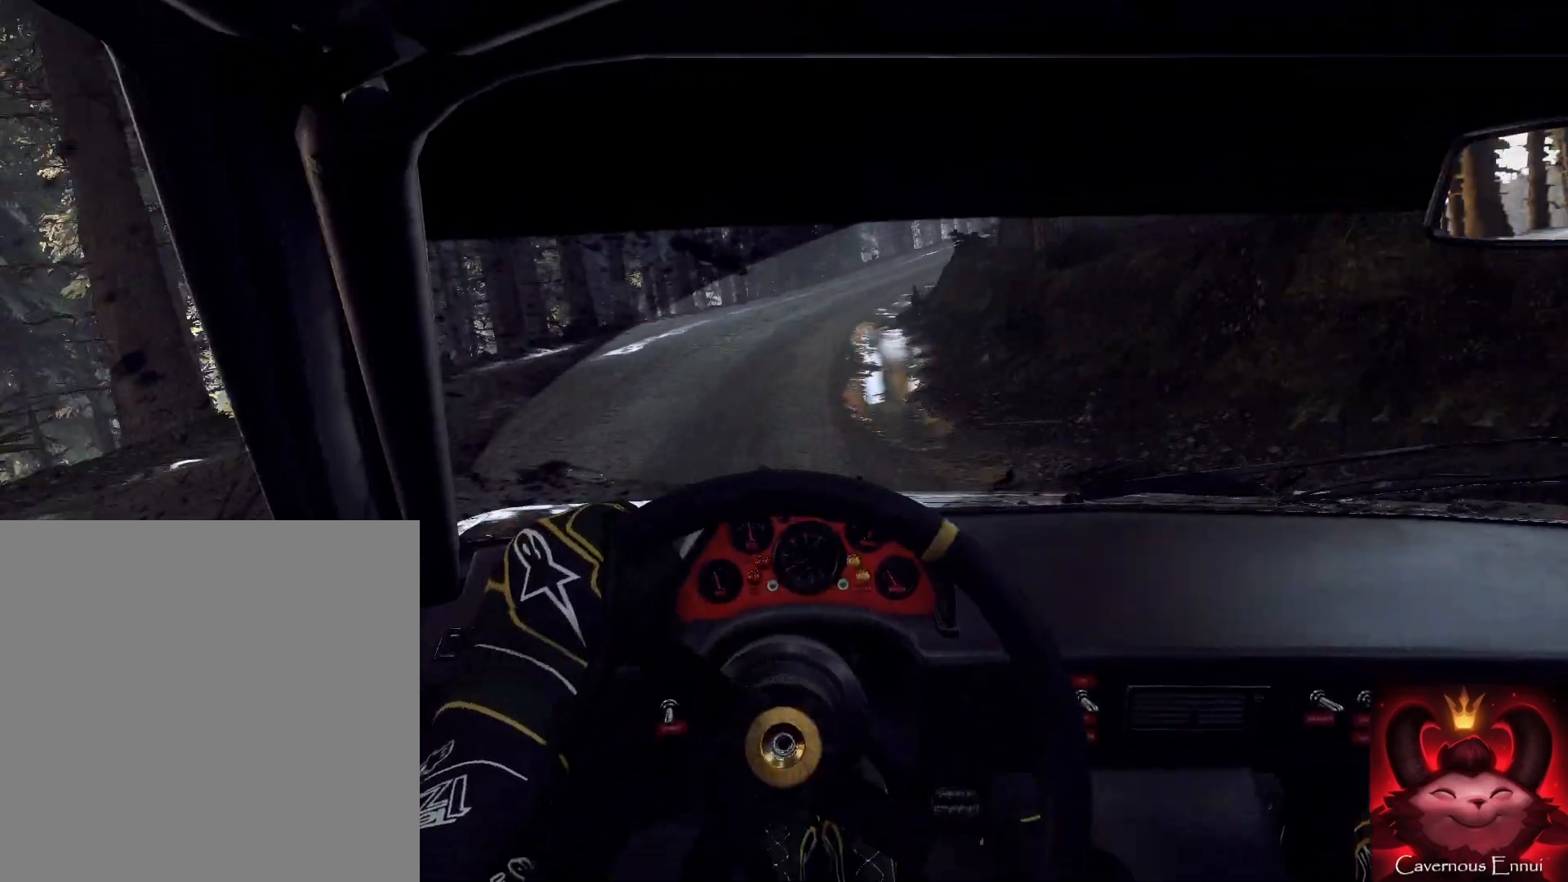
{"buttons": [], "left_stick": "left", "right_stick": "center", "events": [[67, "left_stick", "center"], [133, "right_stick", "up"], [167, "left_stick", "right"], [300, "left_stick", "left"], [300, "right_stick", "center"]]}
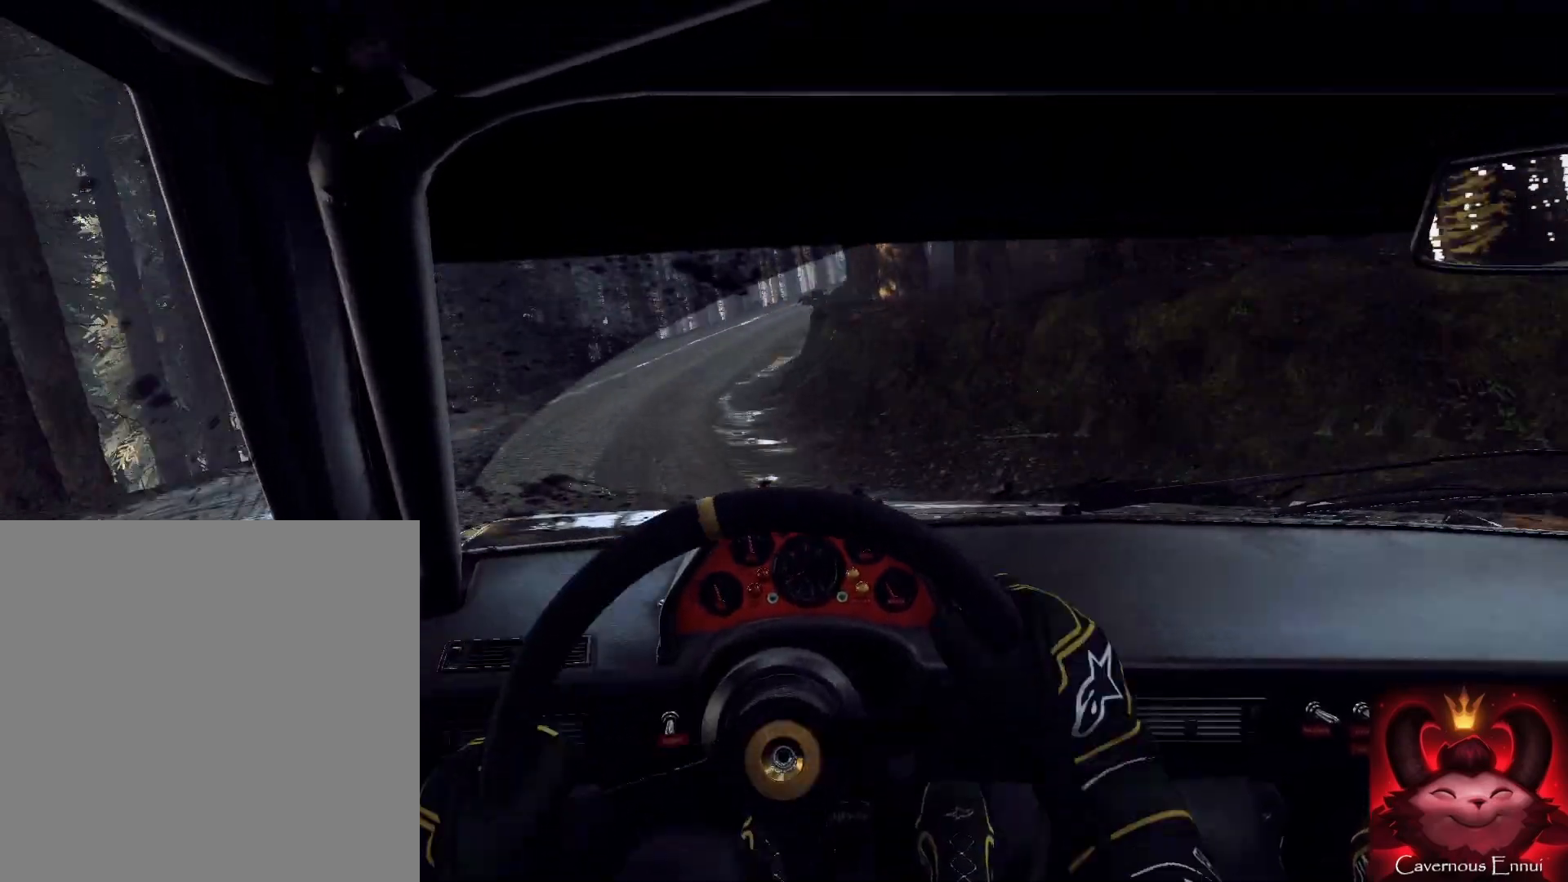
{"buttons": [], "left_stick": "right", "right_stick": "up", "events": [[33, "left_stick", "center"], [233, "left_stick", "left"], [300, "right_stick", "up"], [333, "left_stick", "center"], [467, "left_stick", "right"]]}
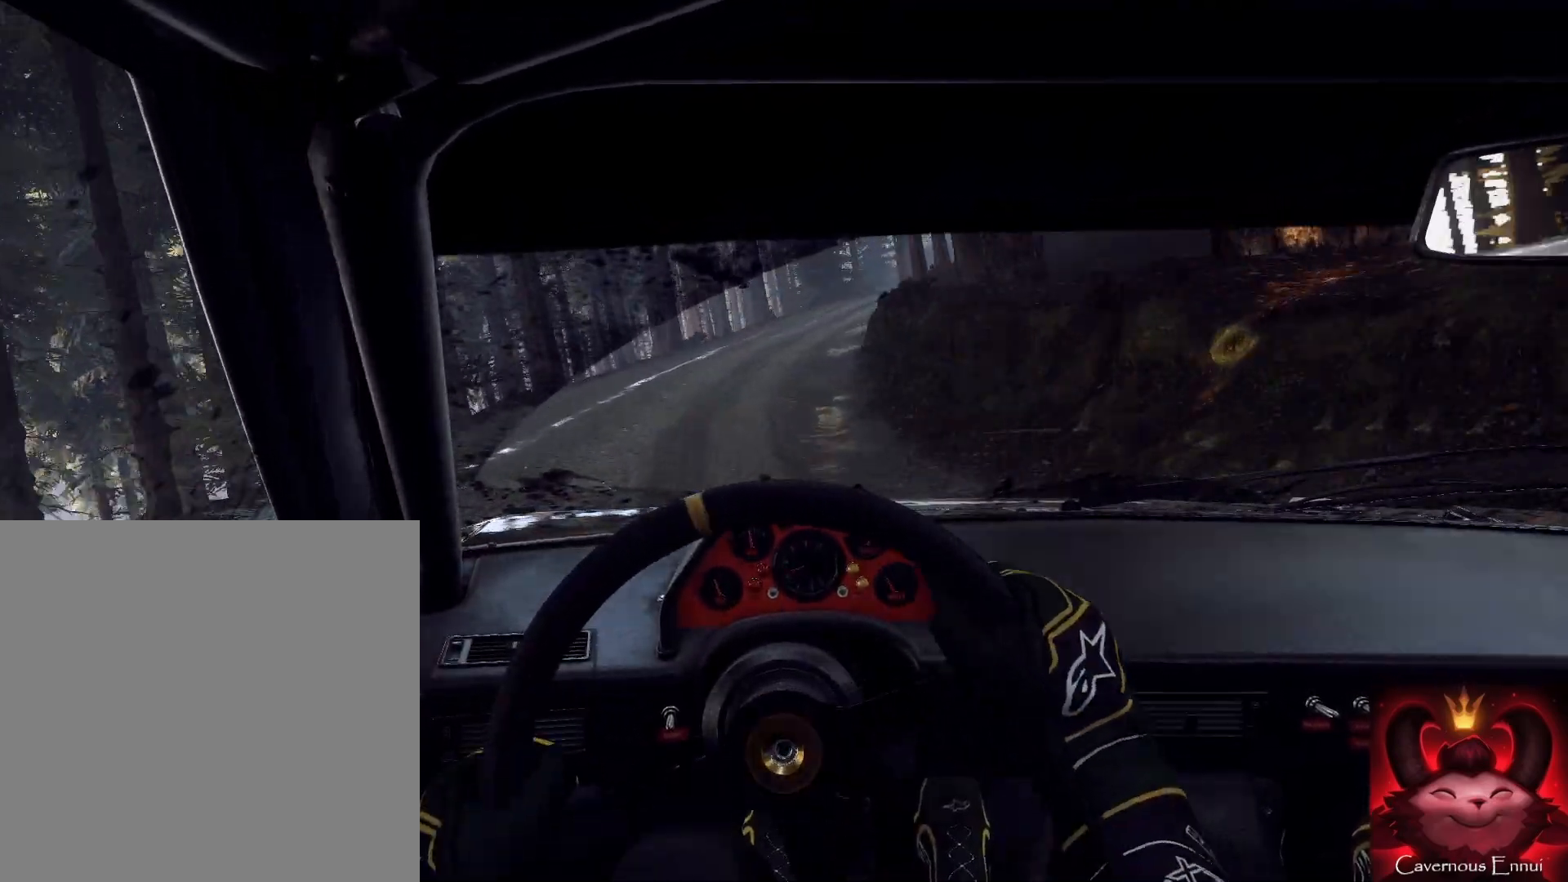
{"buttons": ["L1"], "left_stick": "center", "right_stick": "center", "events": [[300, "left_stick", "center"], [300, "right_stick", "center"], [467, "L1", "down"]]}
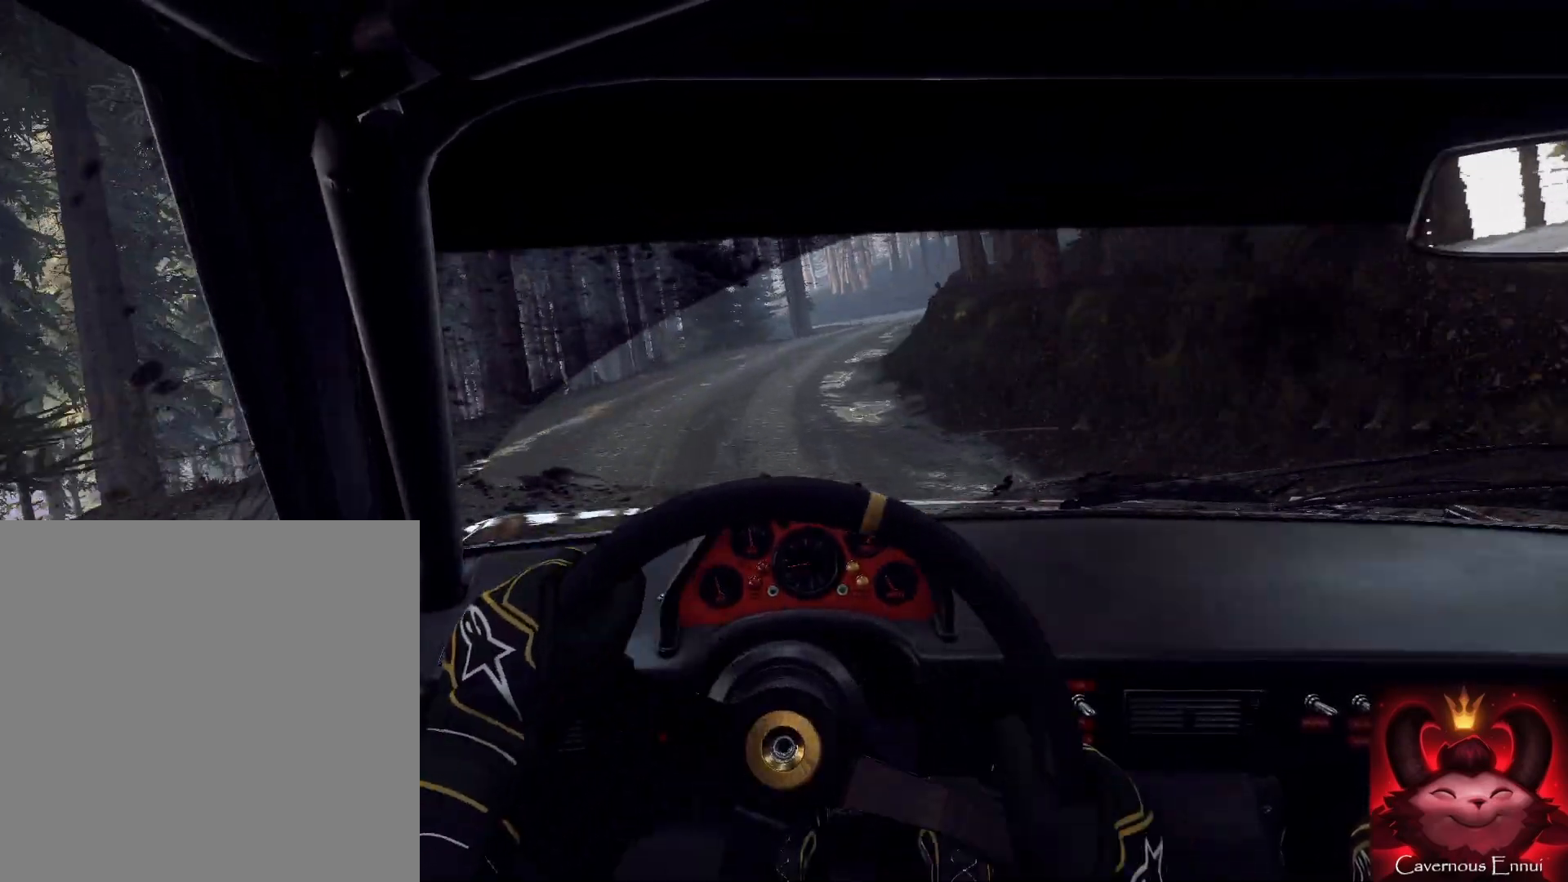
{"buttons": [], "left_stick": "center", "right_stick": "up", "events": [[67, "L1", "up"], [300, "left_stick", "right"], [333, "right_stick", "up"], [400, "left_stick", "center"]]}
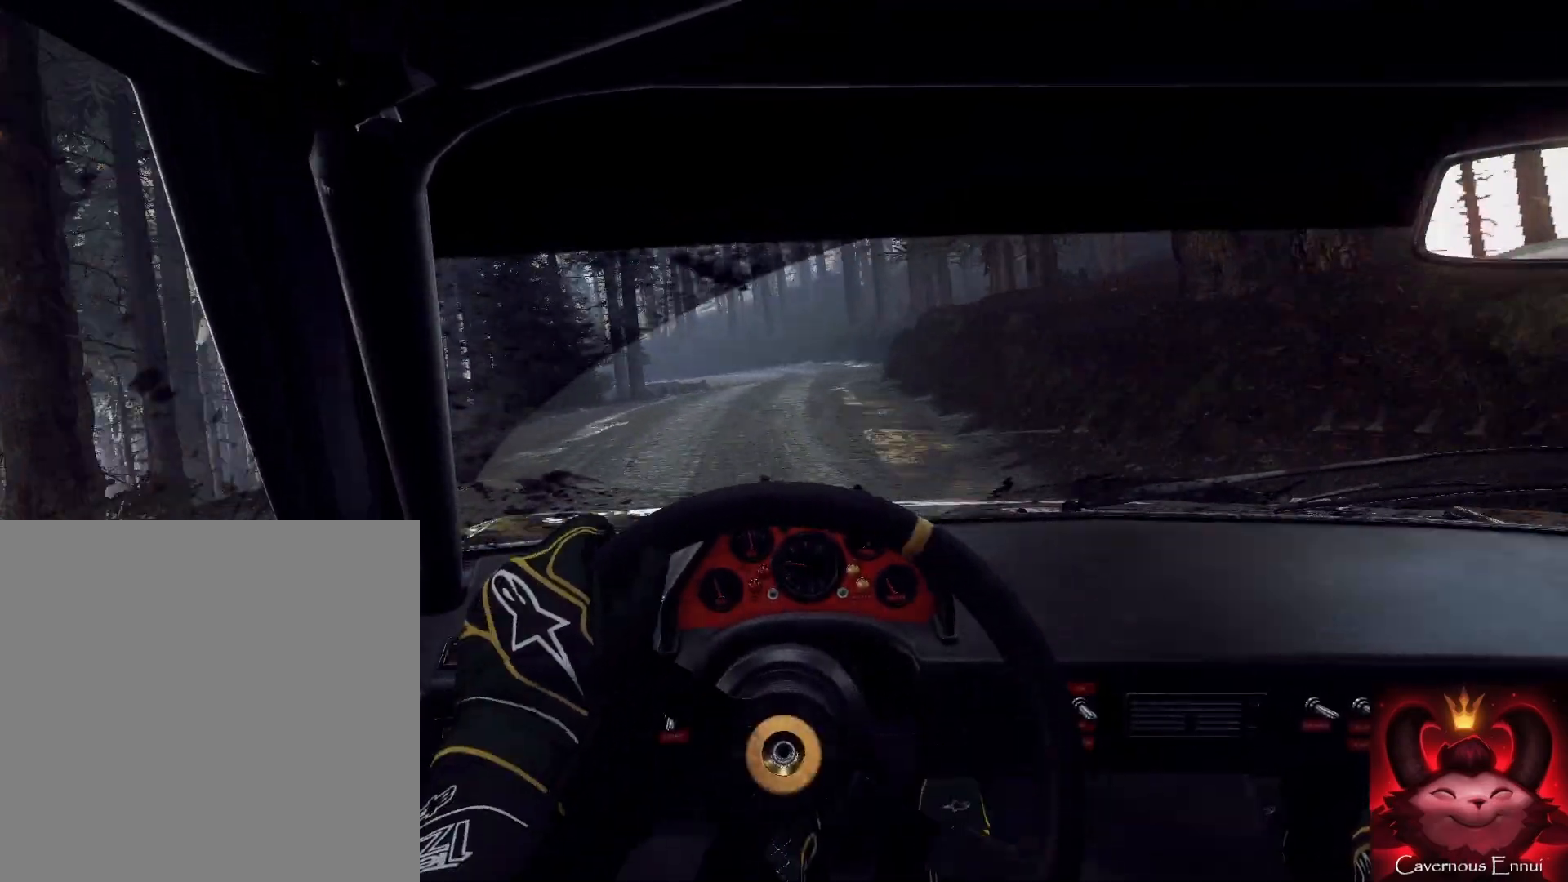
{"buttons": [], "left_stick": "down-right", "right_stick": "up", "events": [[33, "left_stick", "left"], [500, "left_stick", "down-right"]]}
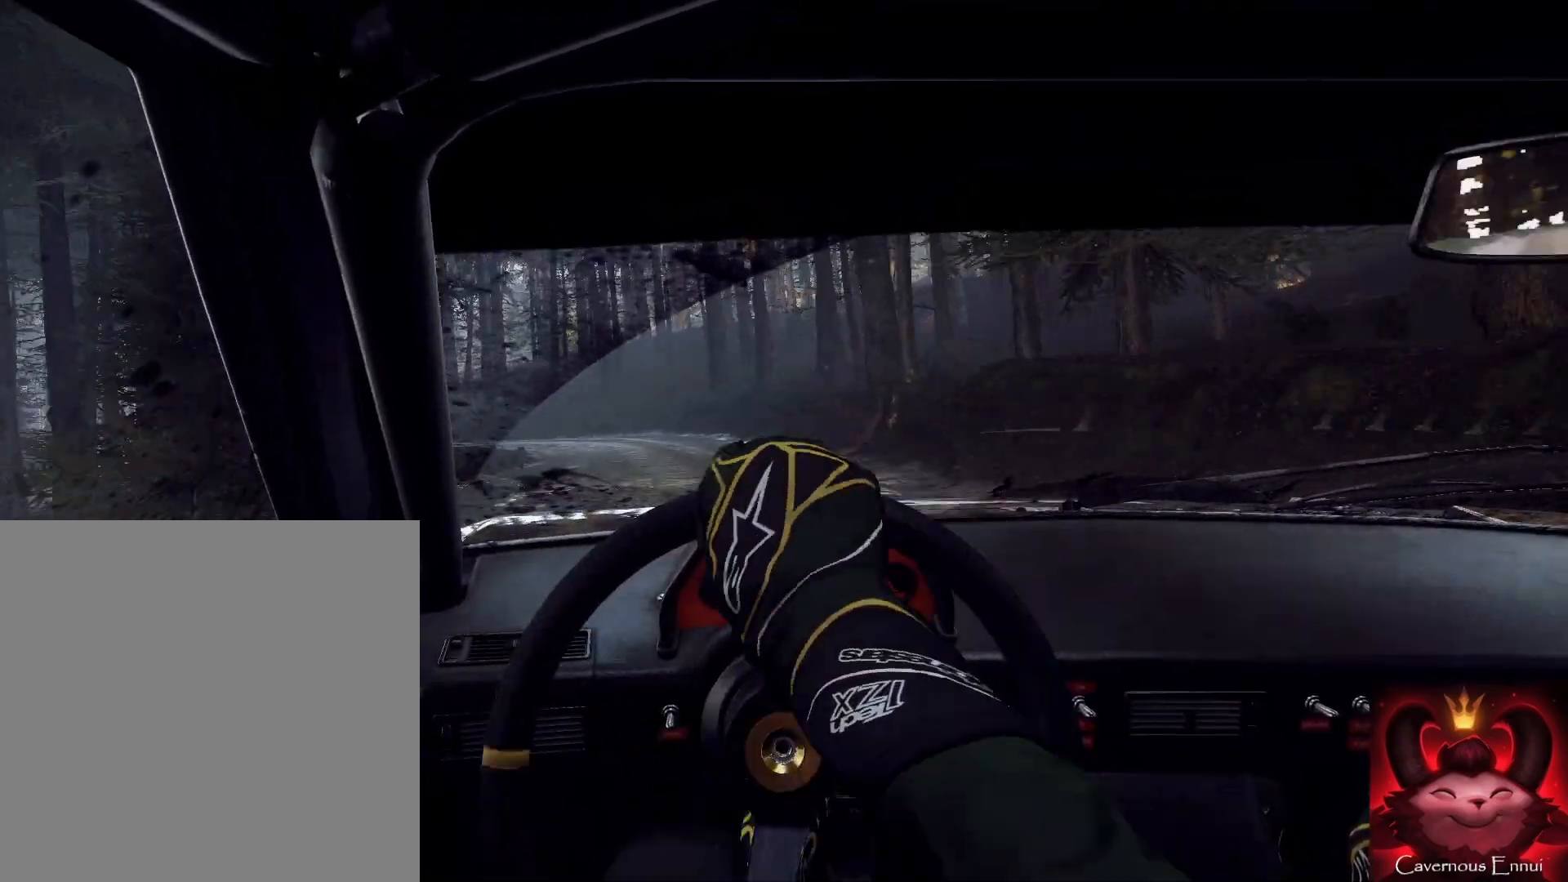
{"buttons": [], "left_stick": "center", "right_stick": "up", "events": [[33, "left_stick", "center"], [67, "R1", "down"], [100, "left_stick", "left"], [167, "R1", "up"], [400, "left_stick", "down-right"], [500, "left_stick", "center"]]}
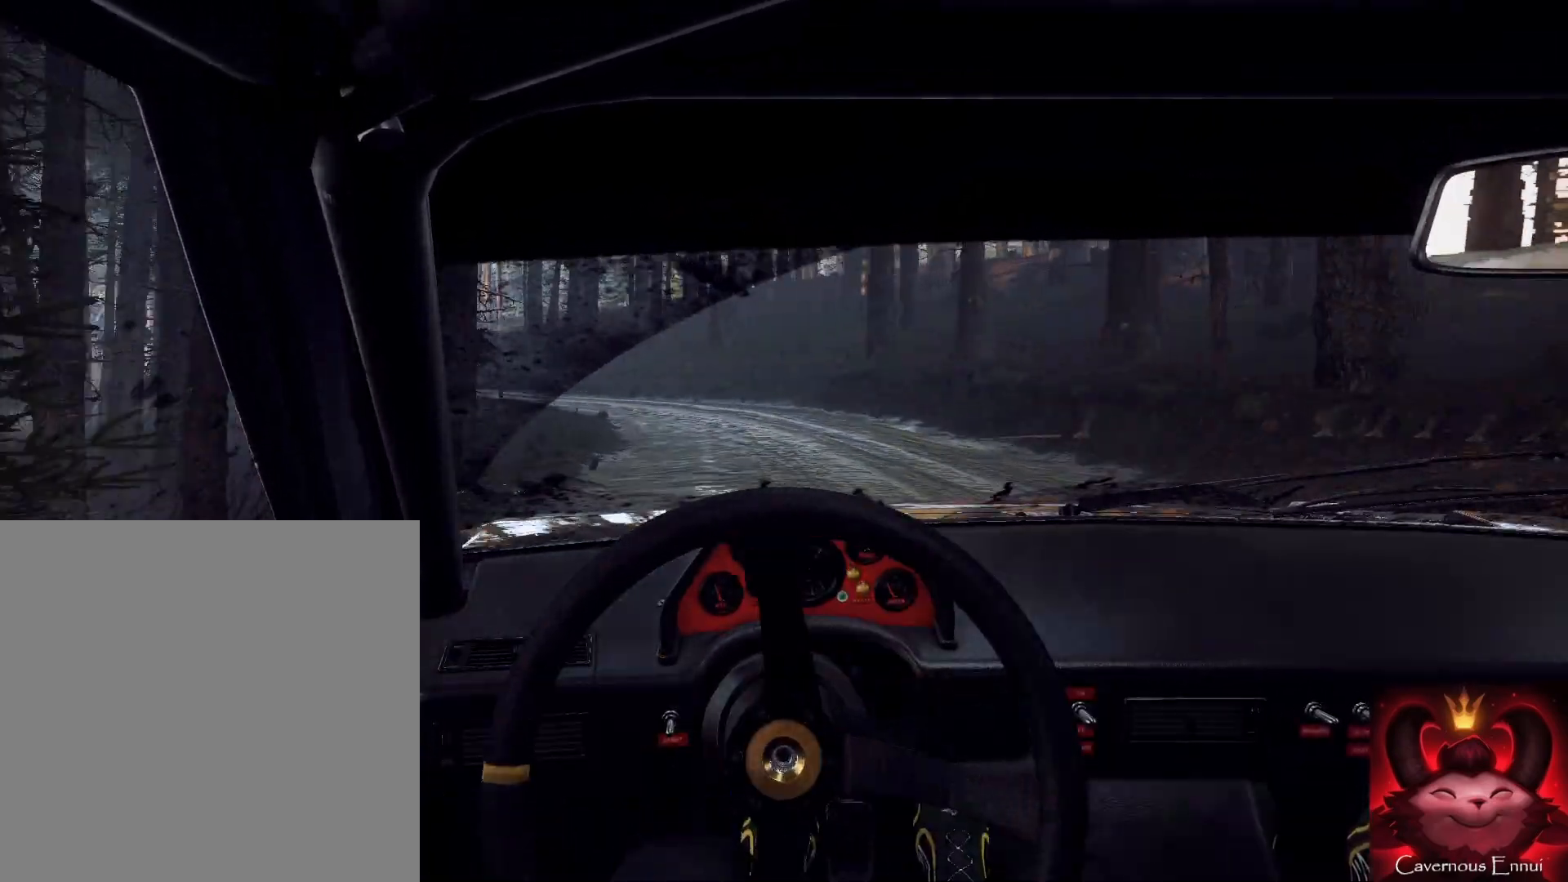
{"buttons": [], "left_stick": "left", "right_stick": "up", "events": [[100, "L2", "down"], [100, "left_stick", "left"], [133, "right_stick", "center"], [233, "L2", "up"], [300, "left_stick", "center"], [367, "L2", "down"], [367, "left_stick", "left"], [400, "L2", "up"], [433, "right_stick", "up"]]}